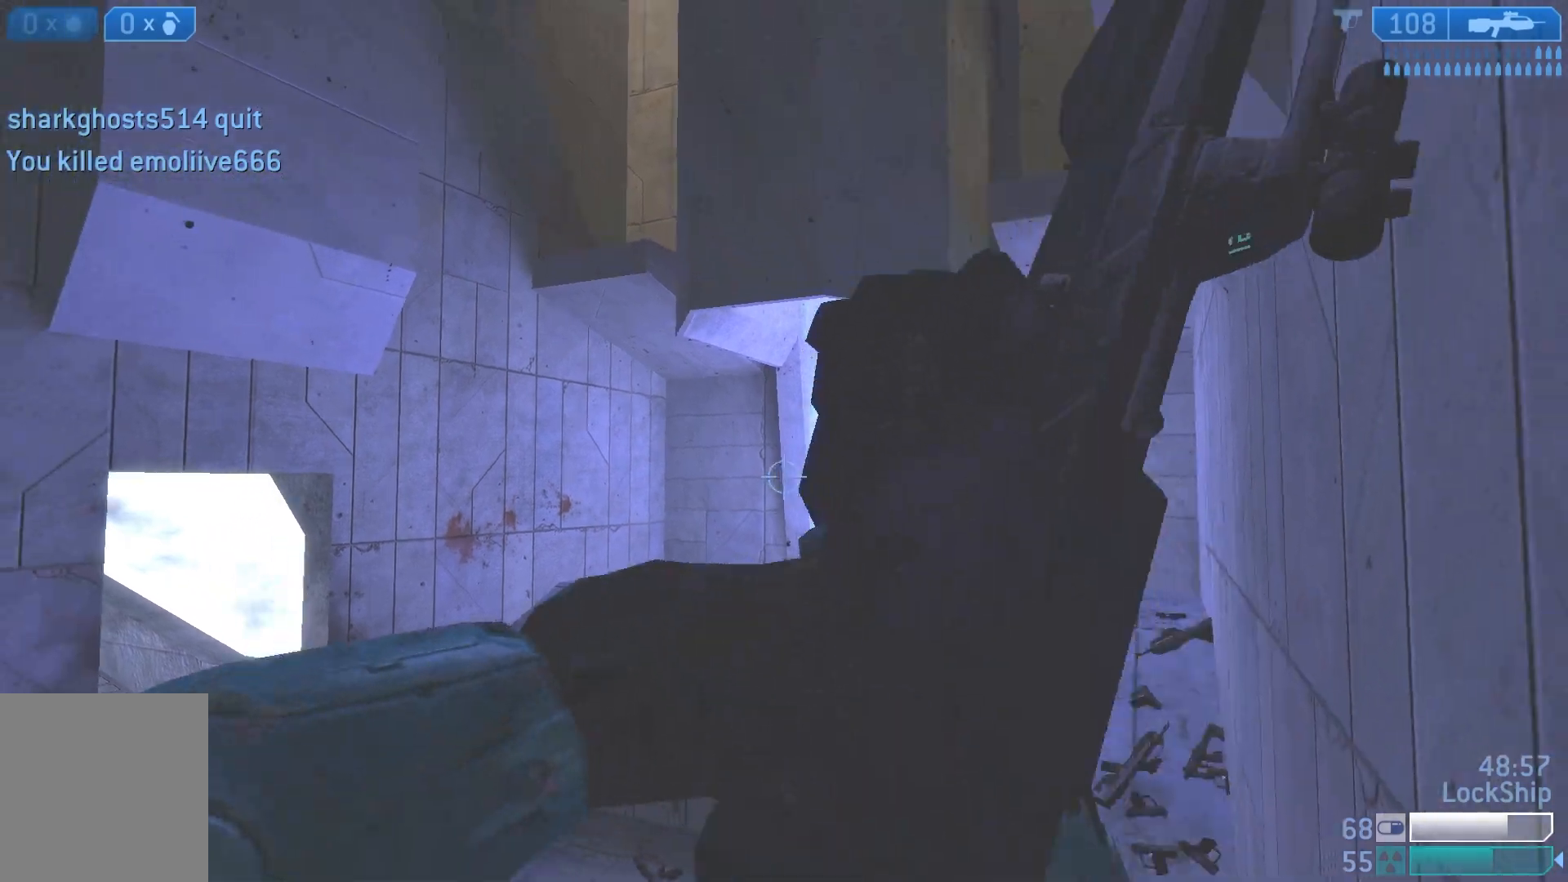
Gameplay with a controller (PlayStation layout); each line is a JSON object with the inputs held at the frame after it. "events" lists button and stick changes between this image and that frame as [ms after this image, input, new state], when the widget could be followed in between.
{"buttons": [], "left_stick": "up-right", "right_stick": "up", "events": [[33, "left_stick", "up-right"], [33, "right_stick", "right"], [167, "right_stick", "center"], [450, "right_stick", "up"]]}
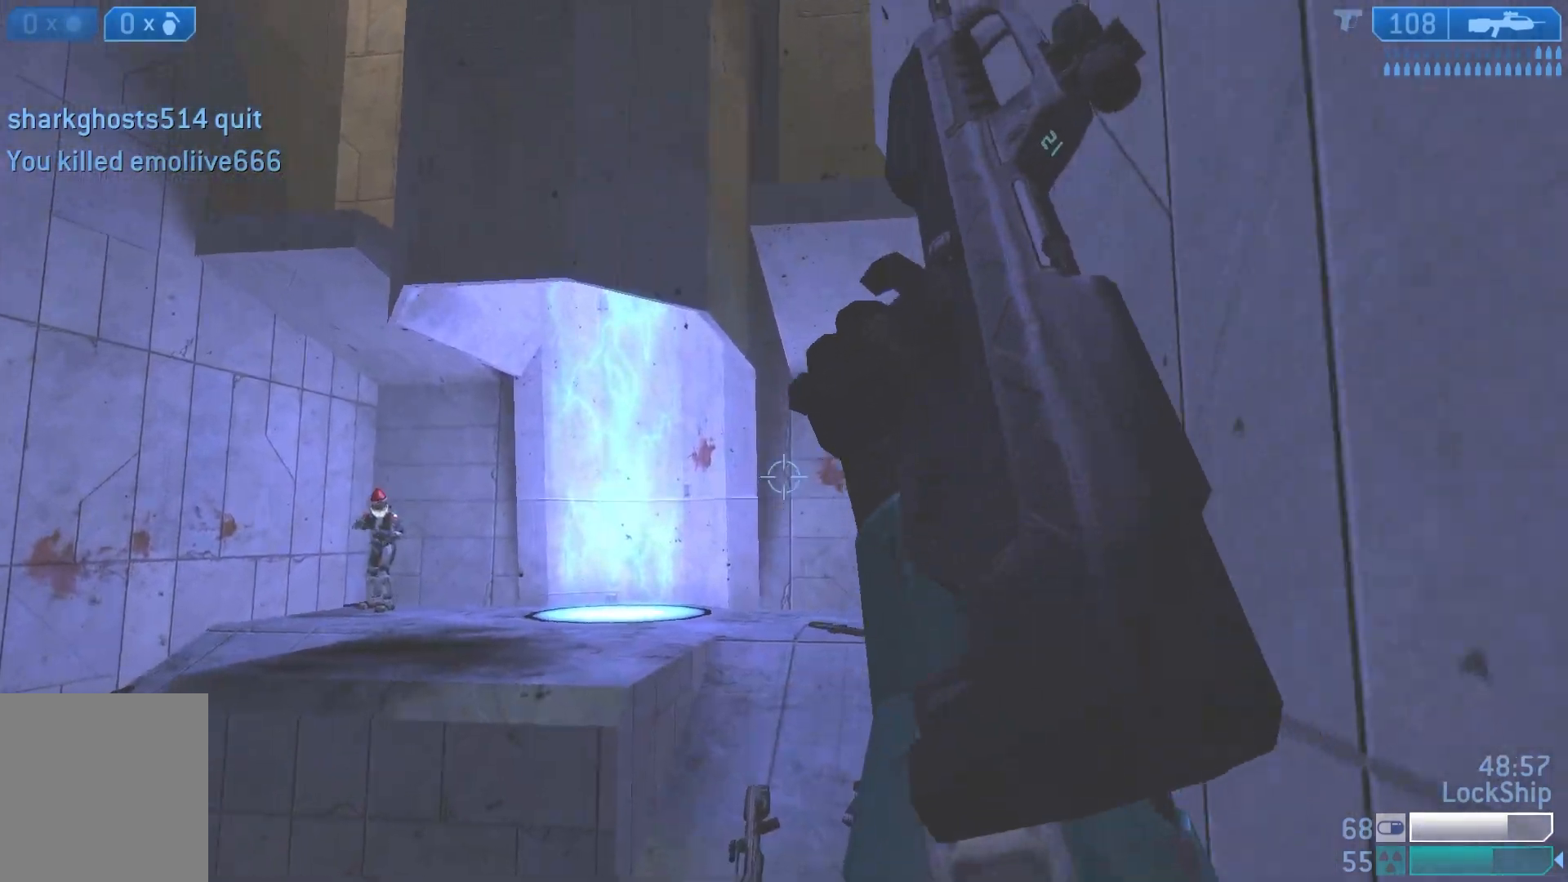
{"buttons": [], "left_stick": "up-right", "right_stick": "left", "events": [[167, "right_stick", "center"], [467, "right_stick", "left"]]}
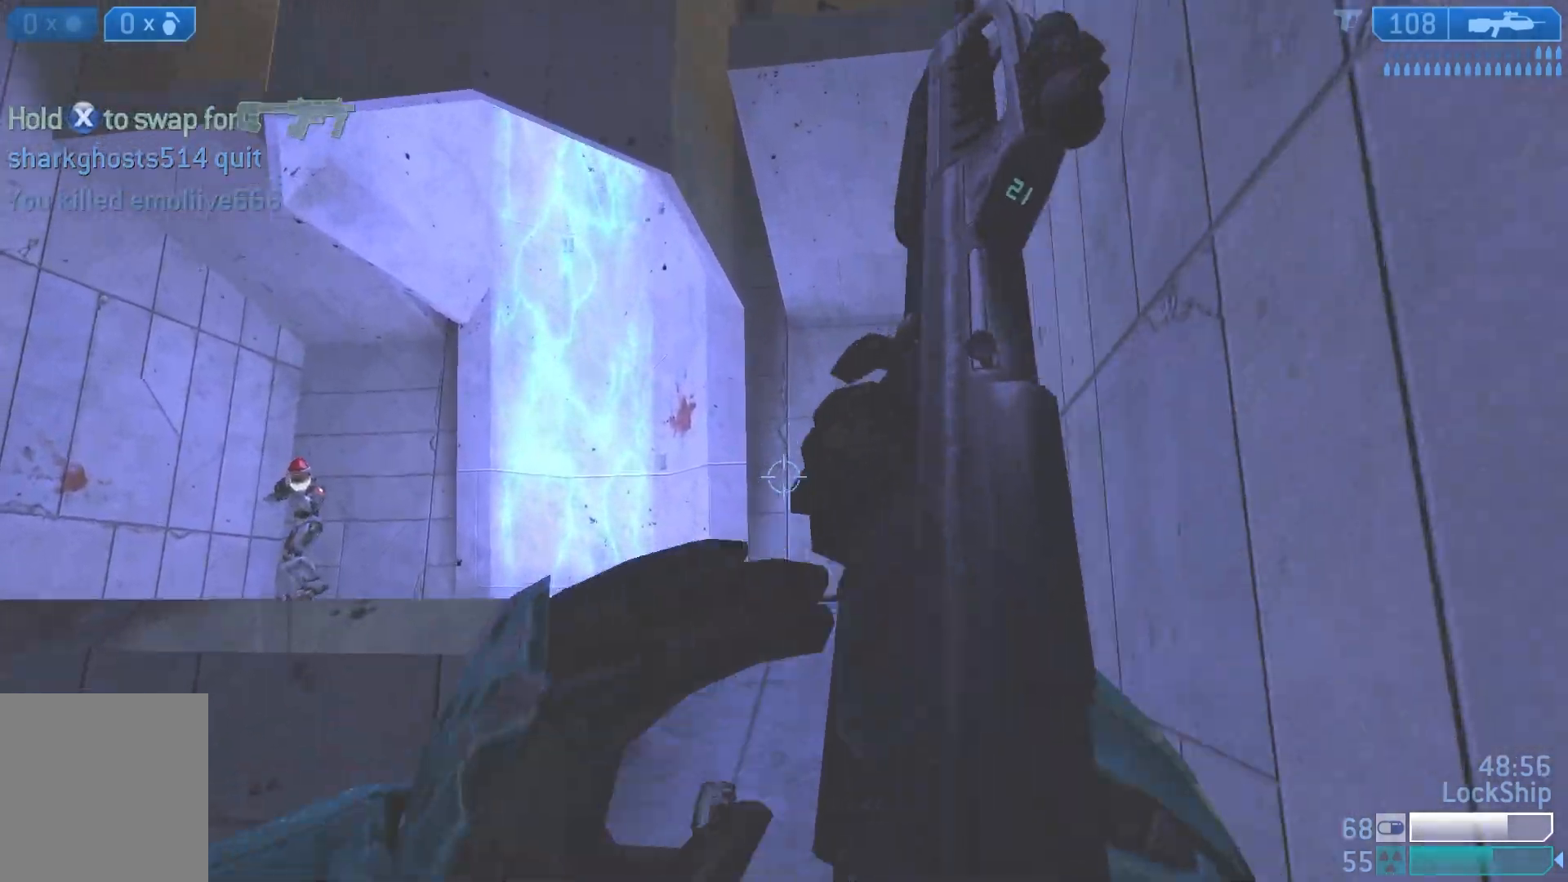
{"buttons": [], "left_stick": "up-right", "right_stick": "left", "events": [[100, "right_stick", "down-left"], [267, "right_stick", "center"], [467, "right_stick", "left"]]}
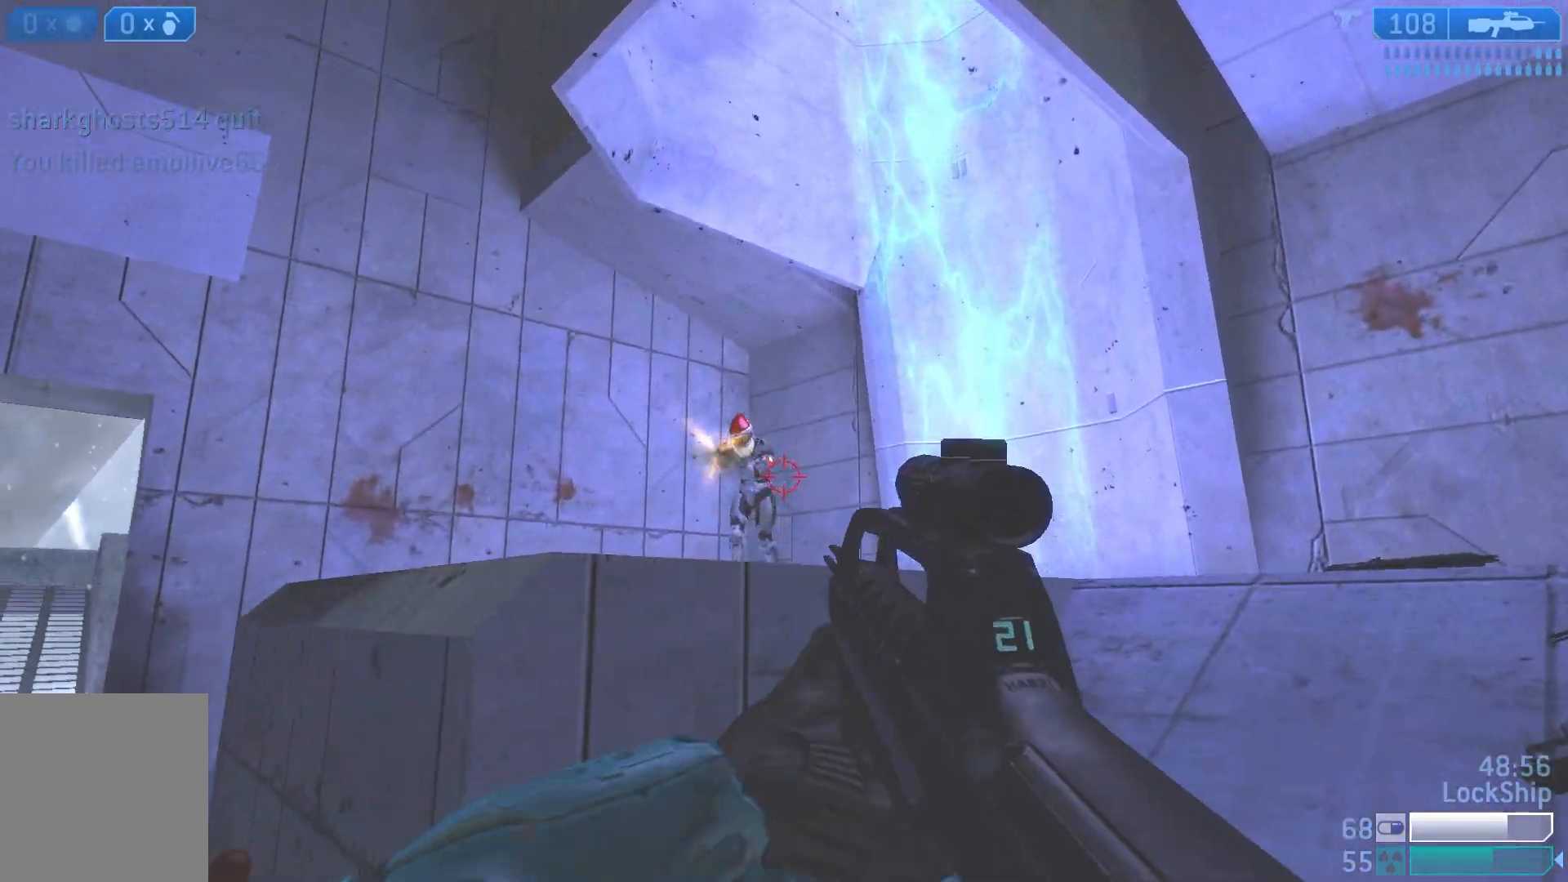
{"buttons": ["R2"], "left_stick": "right", "right_stick": "down", "events": [[67, "right_stick", "up-left"], [117, "R2", "down"], [183, "left_stick", "right"], [300, "right_stick", "left"], [317, "R2", "up"], [433, "right_stick", "center"], [500, "R2", "down"], [500, "right_stick", "down"]]}
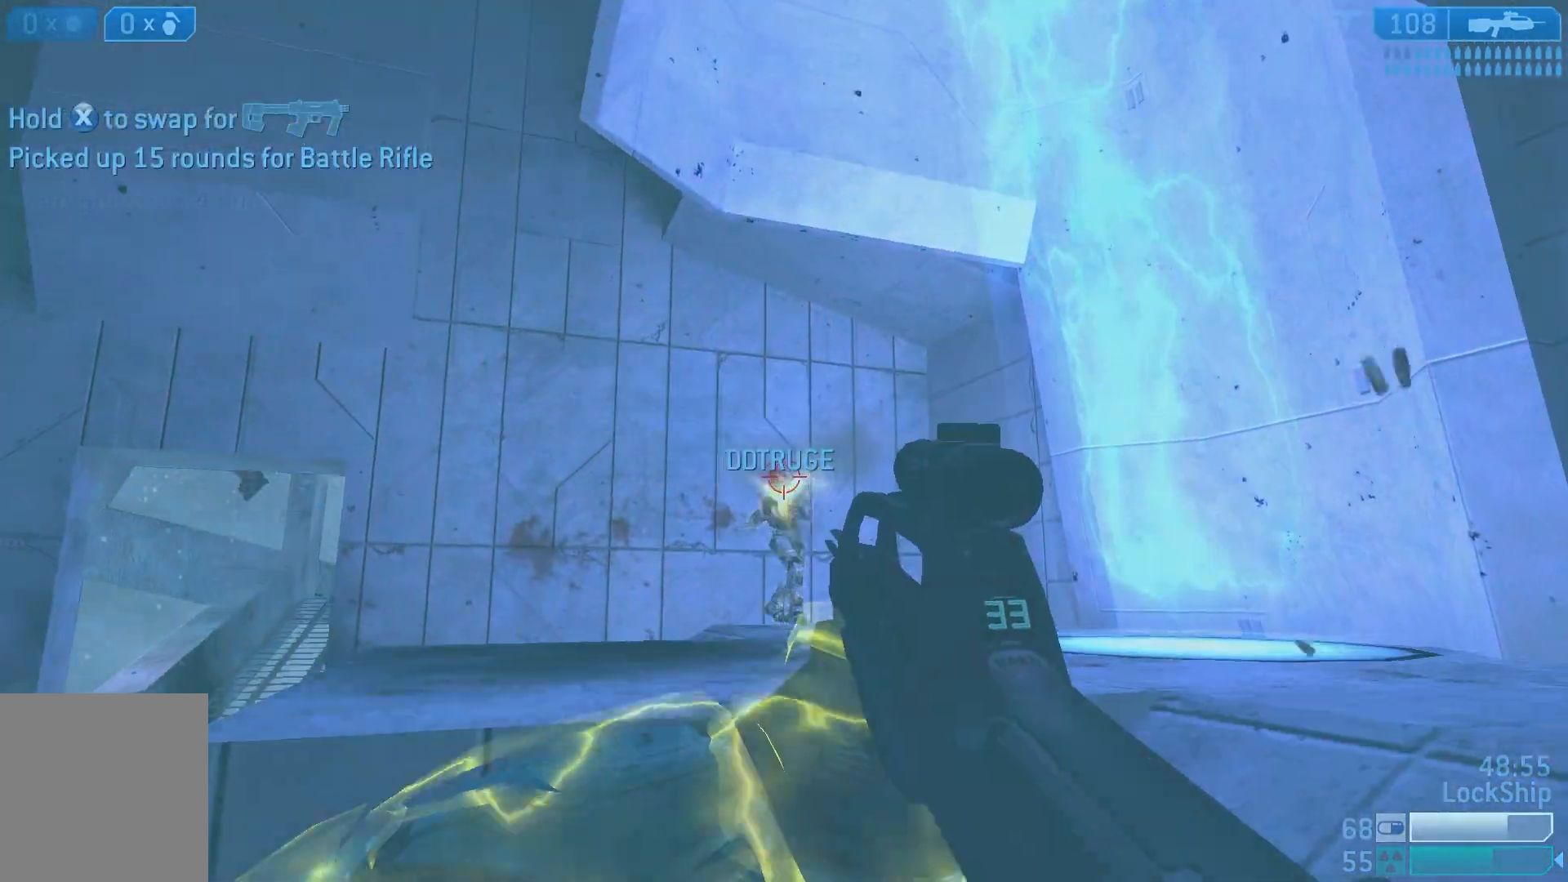
{"buttons": ["R2"], "left_stick": "right", "right_stick": "down-left", "events": [[117, "left_stick", "left"], [183, "R2", "up"], [183, "right_stick", "down-left"], [250, "left_stick", "right"], [417, "R2", "down"]]}
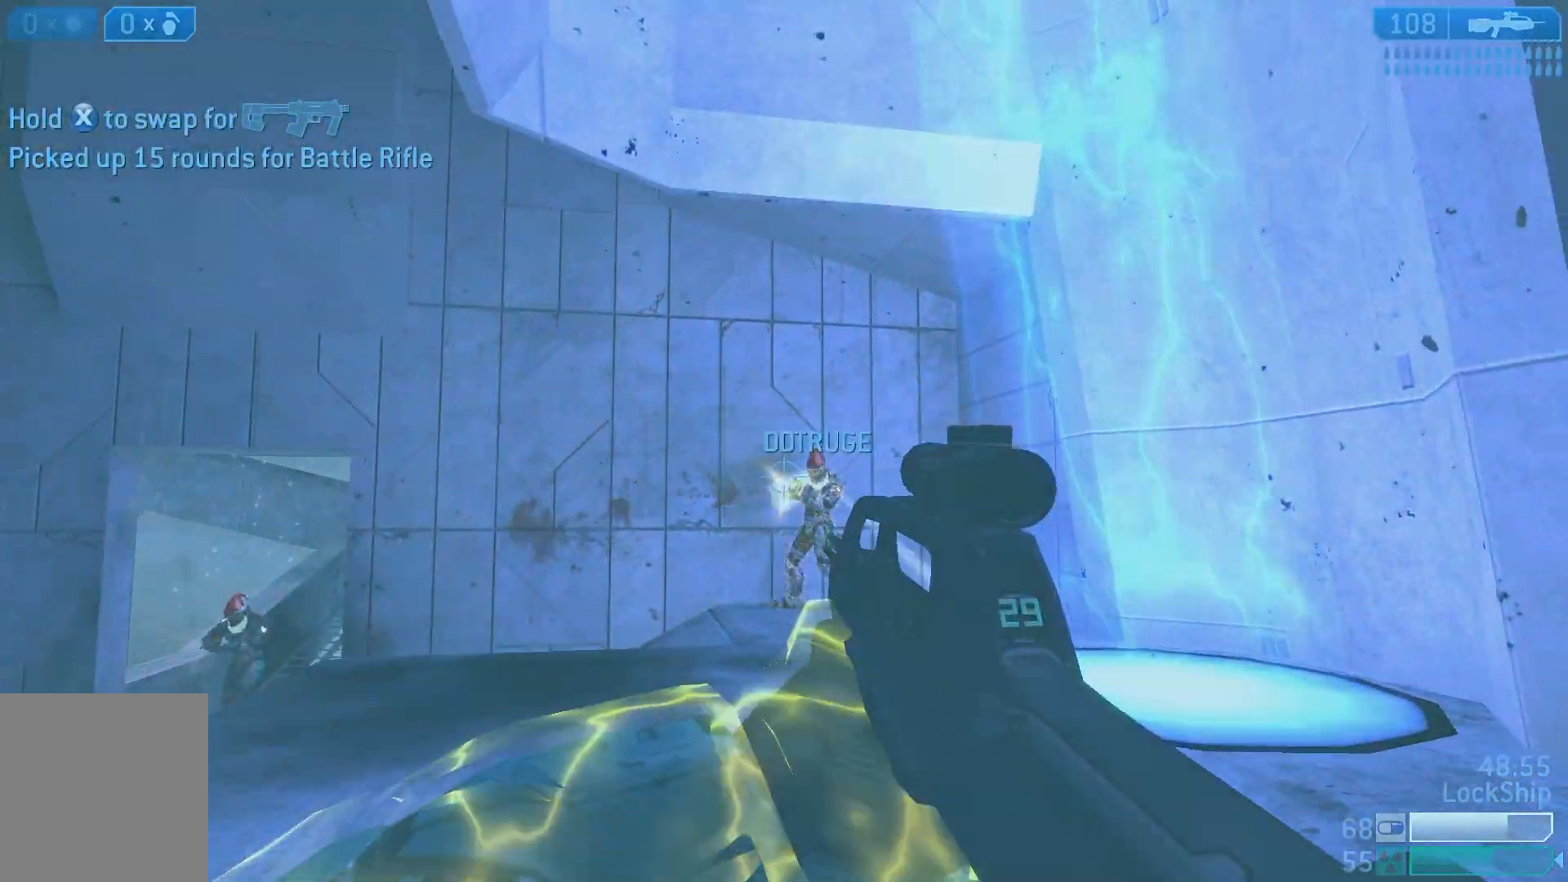
{"buttons": ["R2"], "left_stick": "down-right", "right_stick": "center", "events": [[33, "right_stick", "center"], [117, "R2", "up"], [183, "left_stick", "down-right"], [217, "right_stick", "down-right"], [333, "R2", "down"], [350, "right_stick", "down-left"], [500, "right_stick", "center"]]}
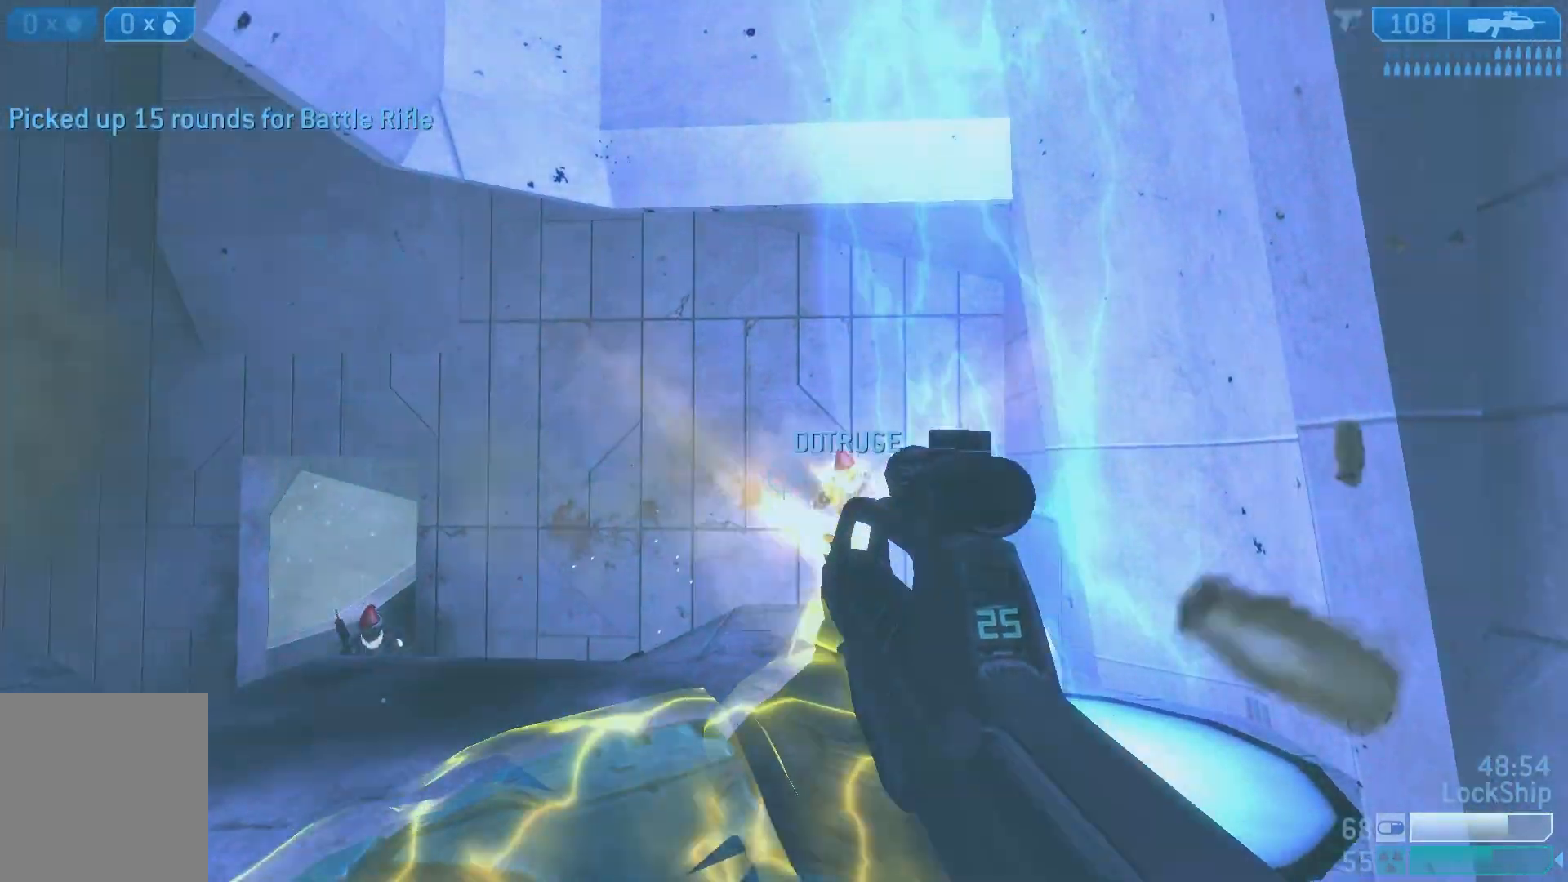
{"buttons": [], "left_stick": "right", "right_stick": "up-right", "events": [[50, "R2", "up"], [217, "right_stick", "right"], [250, "left_stick", "left"], [267, "R2", "down"], [333, "right_stick", "center"], [433, "left_stick", "right"], [467, "R2", "up"], [500, "right_stick", "up-right"]]}
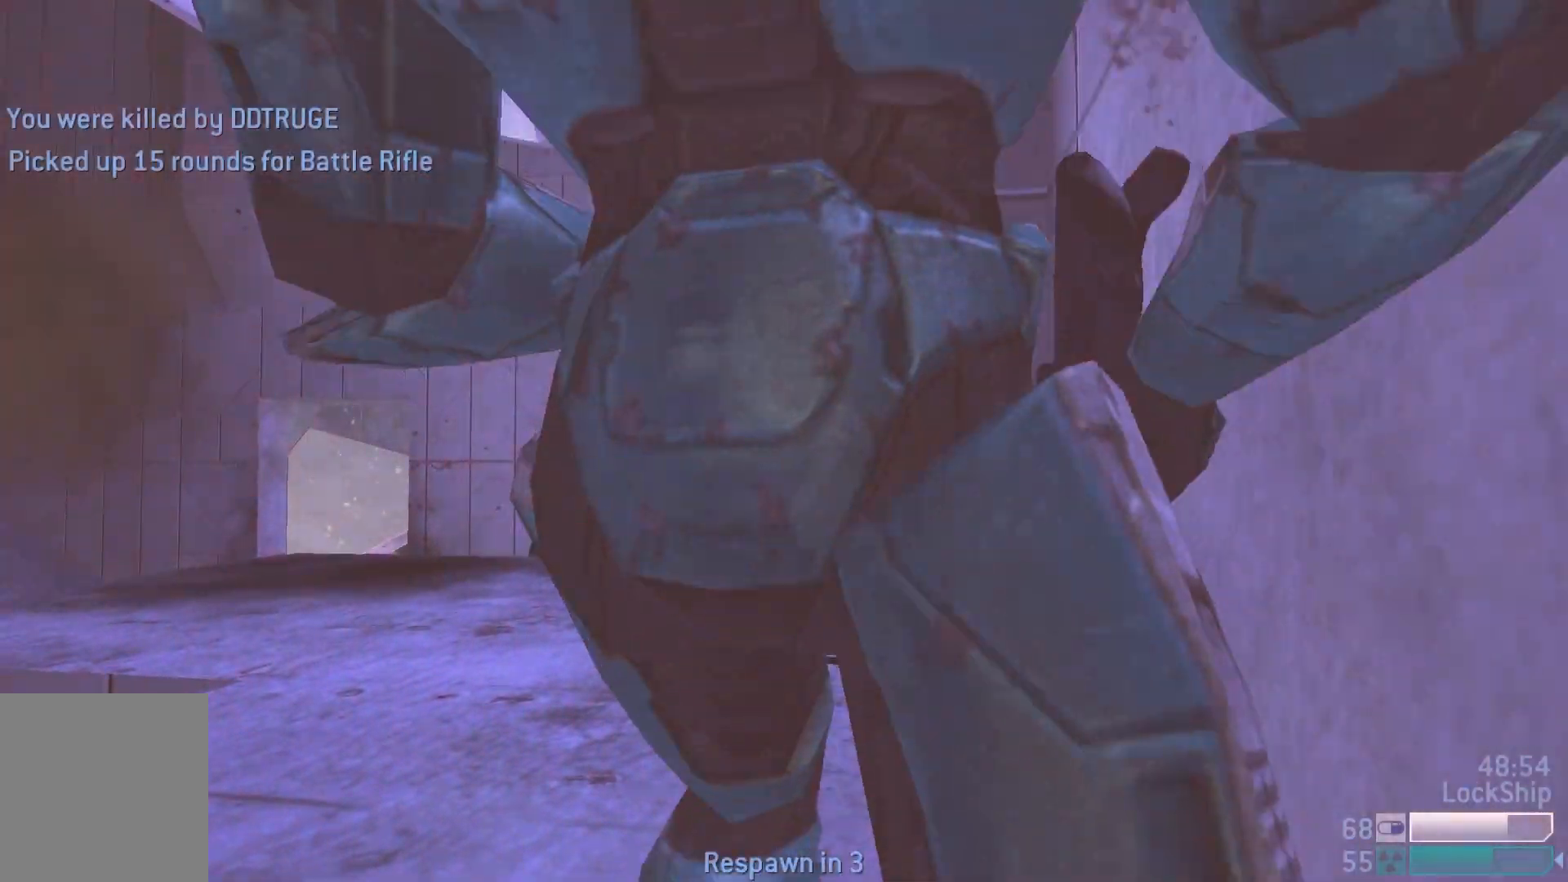
{"buttons": [], "left_stick": "center", "right_stick": "center", "events": [[67, "right_stick", "center"], [133, "left_stick", "center"]]}
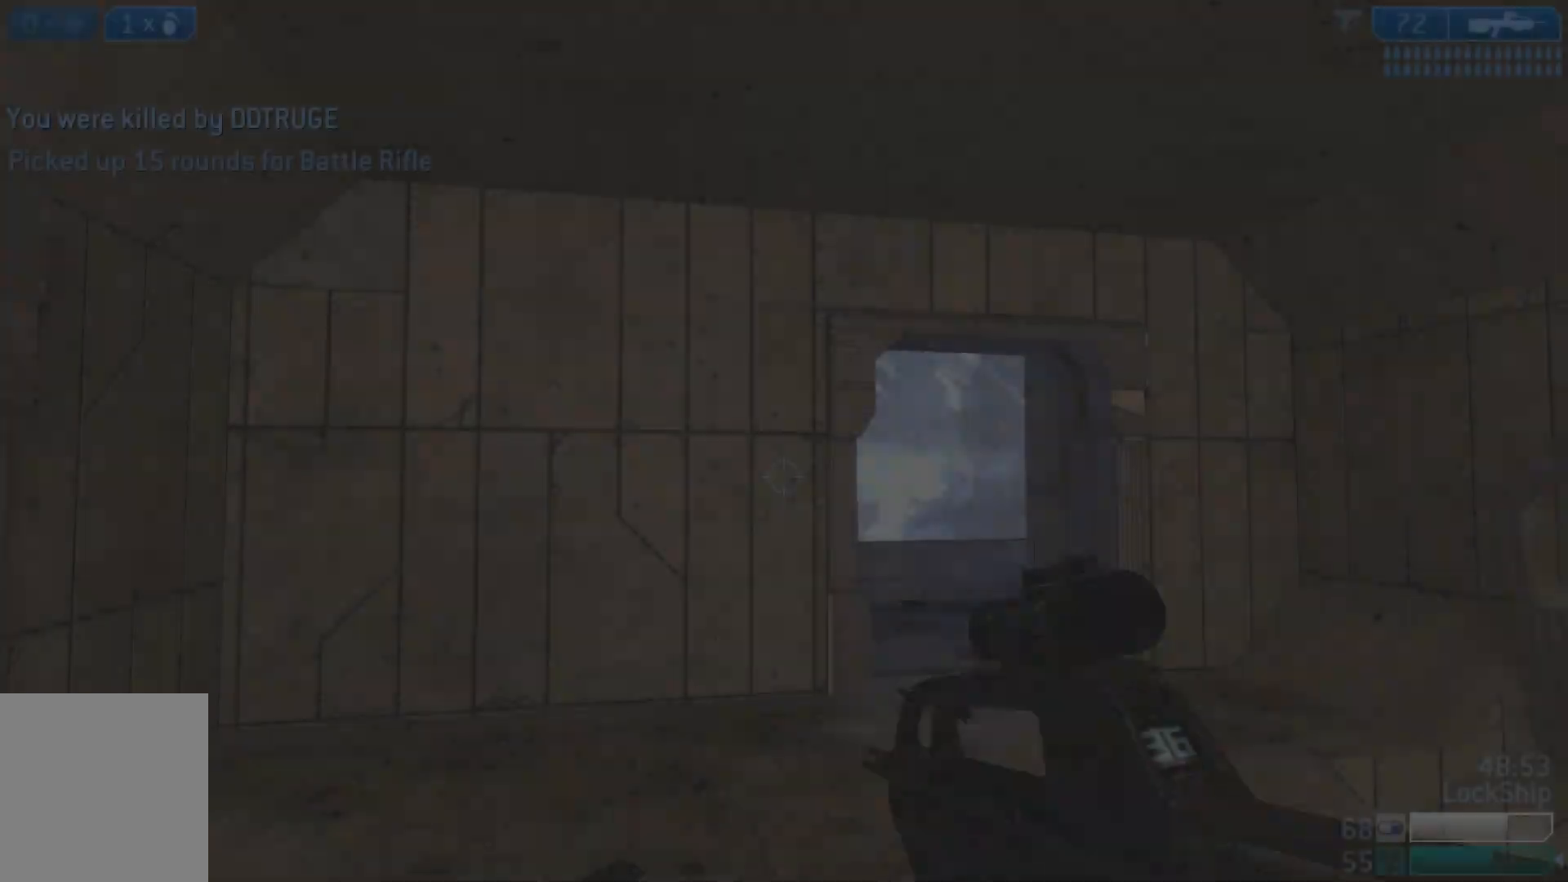
{"buttons": [], "left_stick": "left", "right_stick": "right", "events": [[83, "L3", "down"], [233, "L3", "up"], [283, "left_stick", "left"], [350, "left_stick", "center"], [350, "right_stick", "right"], [433, "left_stick", "left"]]}
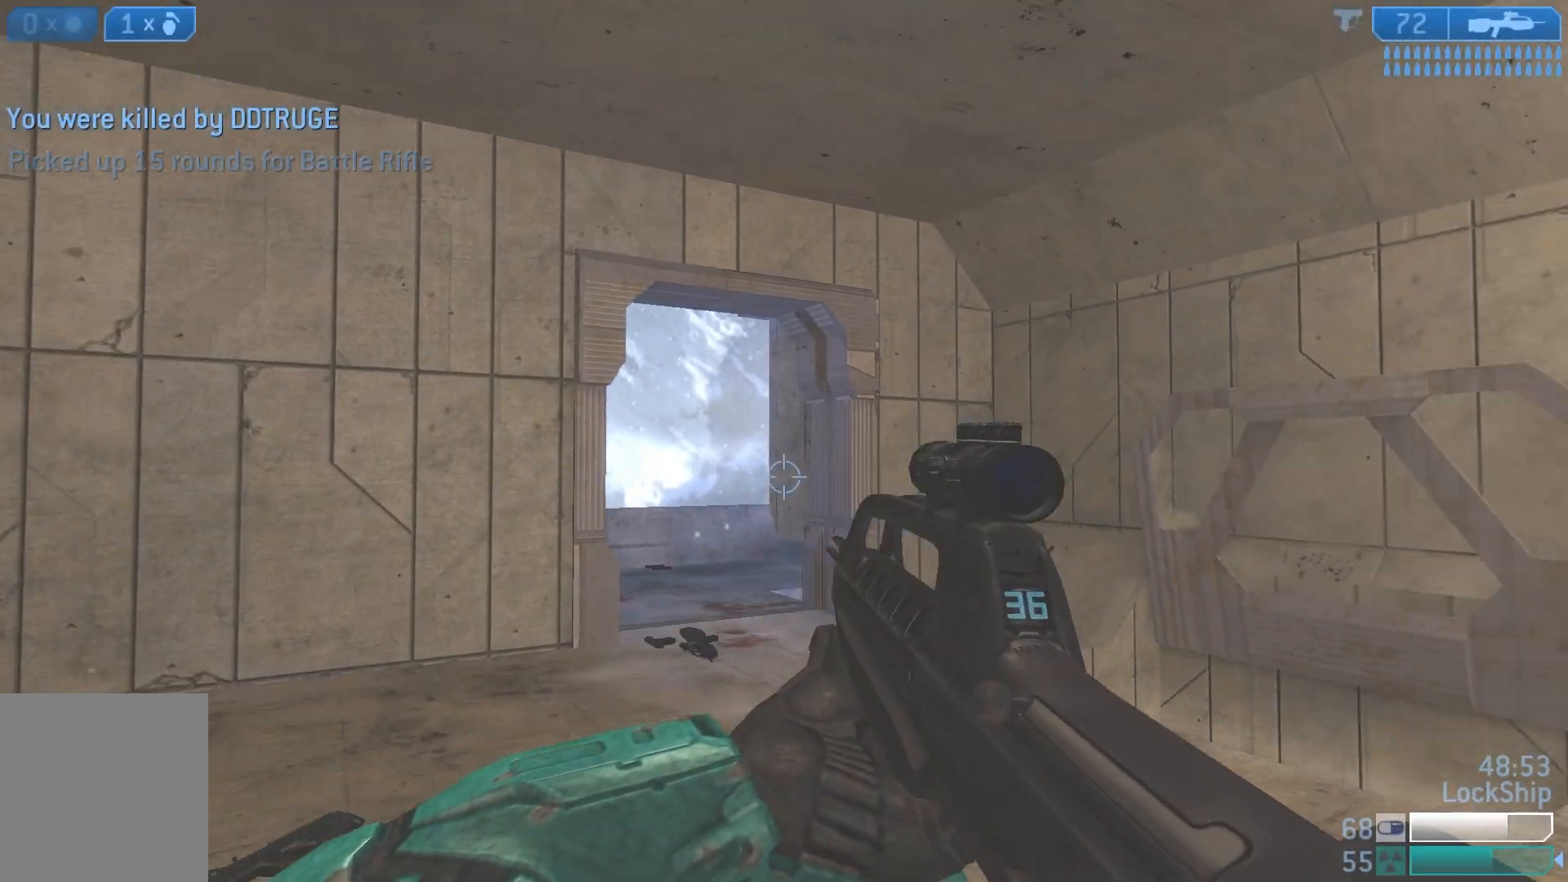
{"buttons": [], "left_stick": "down-left", "right_stick": "center", "events": [[83, "left_stick", "up-left"], [250, "left_stick", "left"], [367, "left_stick", "down-left"], [500, "right_stick", "center"]]}
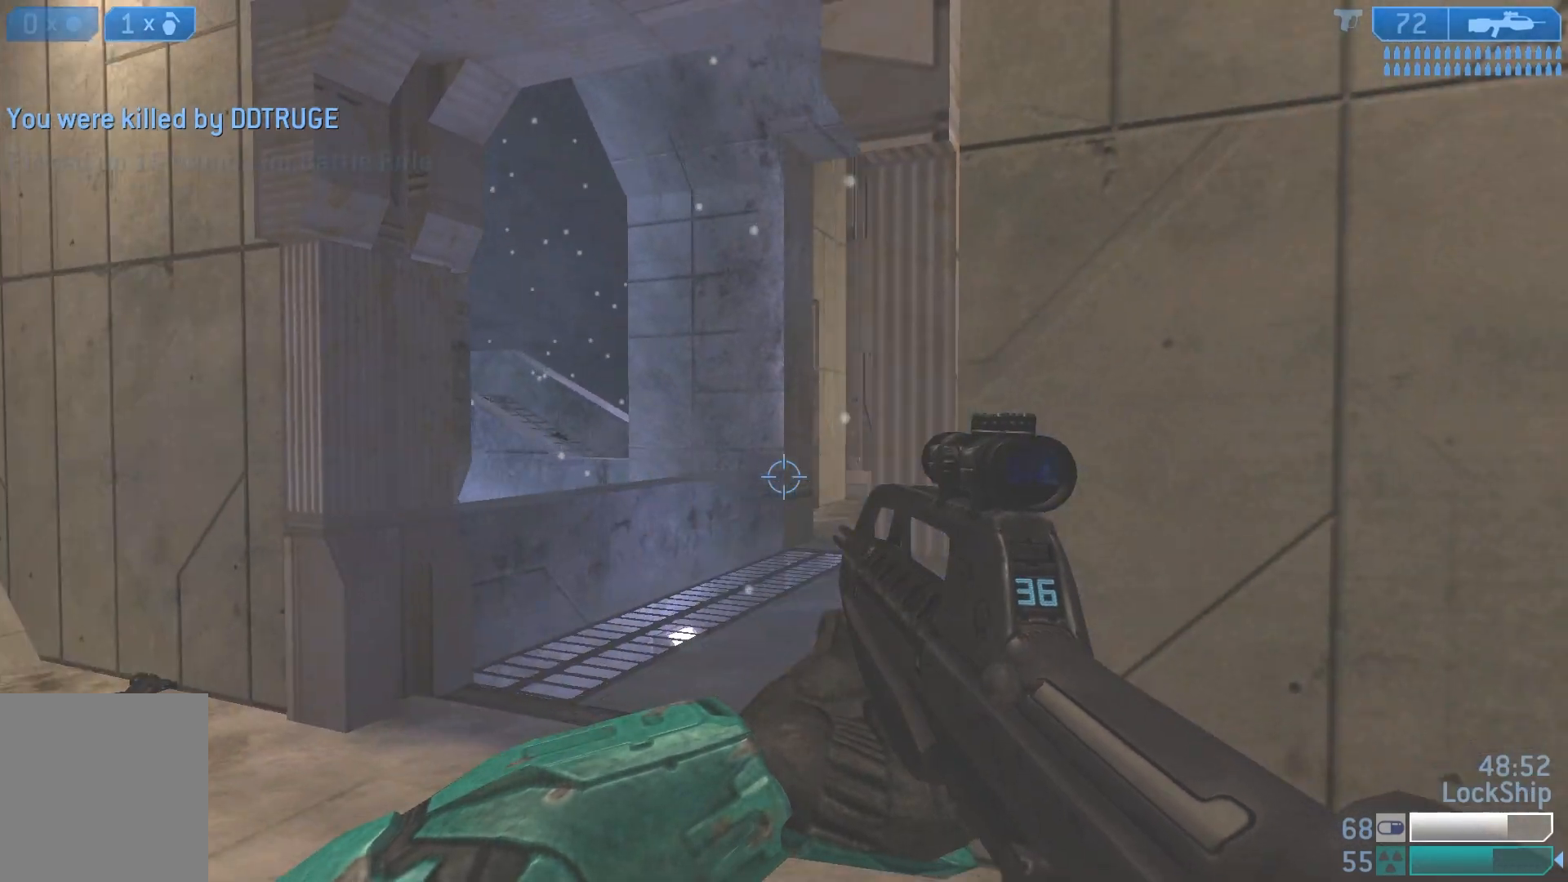
{"buttons": ["L2"], "left_stick": "left", "right_stick": "right", "events": [[183, "right_stick", "right"], [367, "left_stick", "left"], [400, "L2", "down"]]}
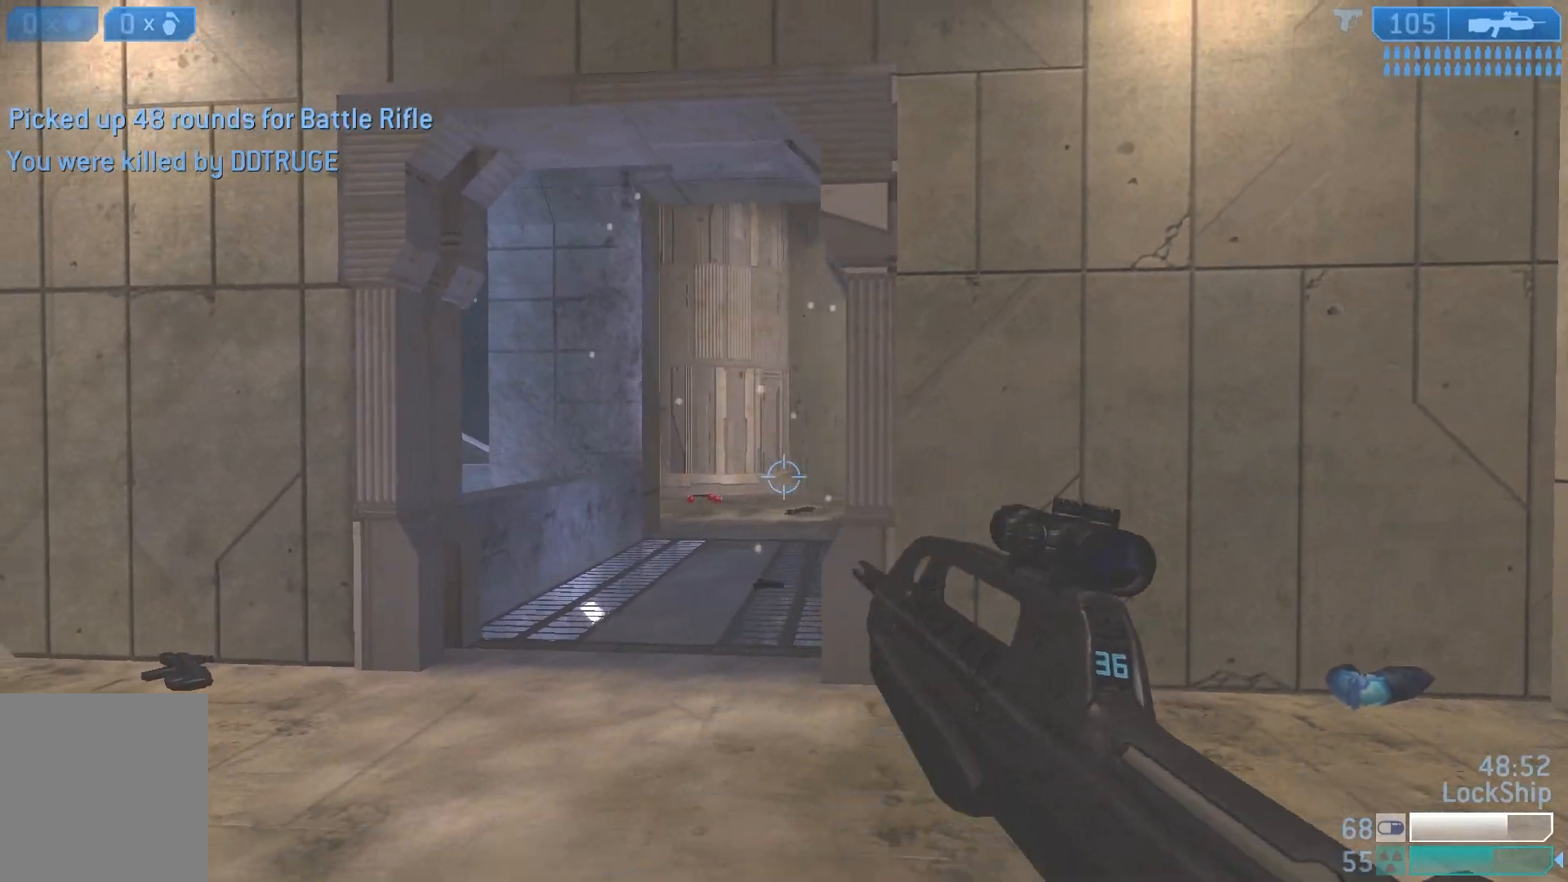
{"buttons": [], "left_stick": "up-left", "right_stick": "center", "events": [[67, "left_stick", "up"], [83, "L2", "up"], [250, "right_stick", "center"], [467, "left_stick", "up-left"]]}
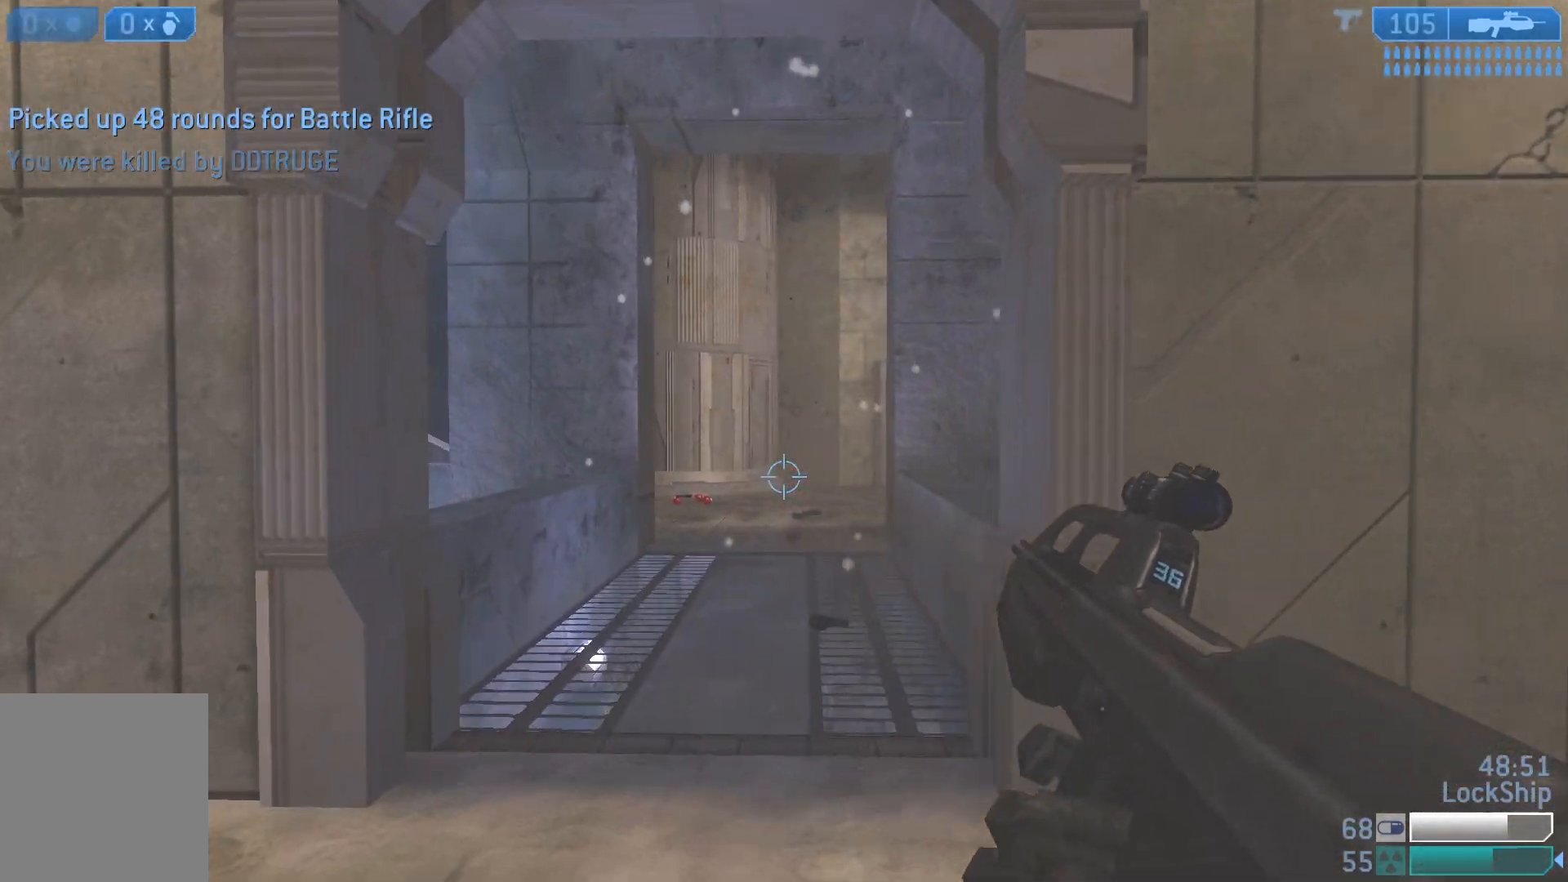
{"buttons": [], "left_stick": "down-left", "right_stick": "right", "events": [[50, "right_stick", "right"], [267, "left_stick", "left"], [400, "left_stick", "center"], [500, "left_stick", "down-left"]]}
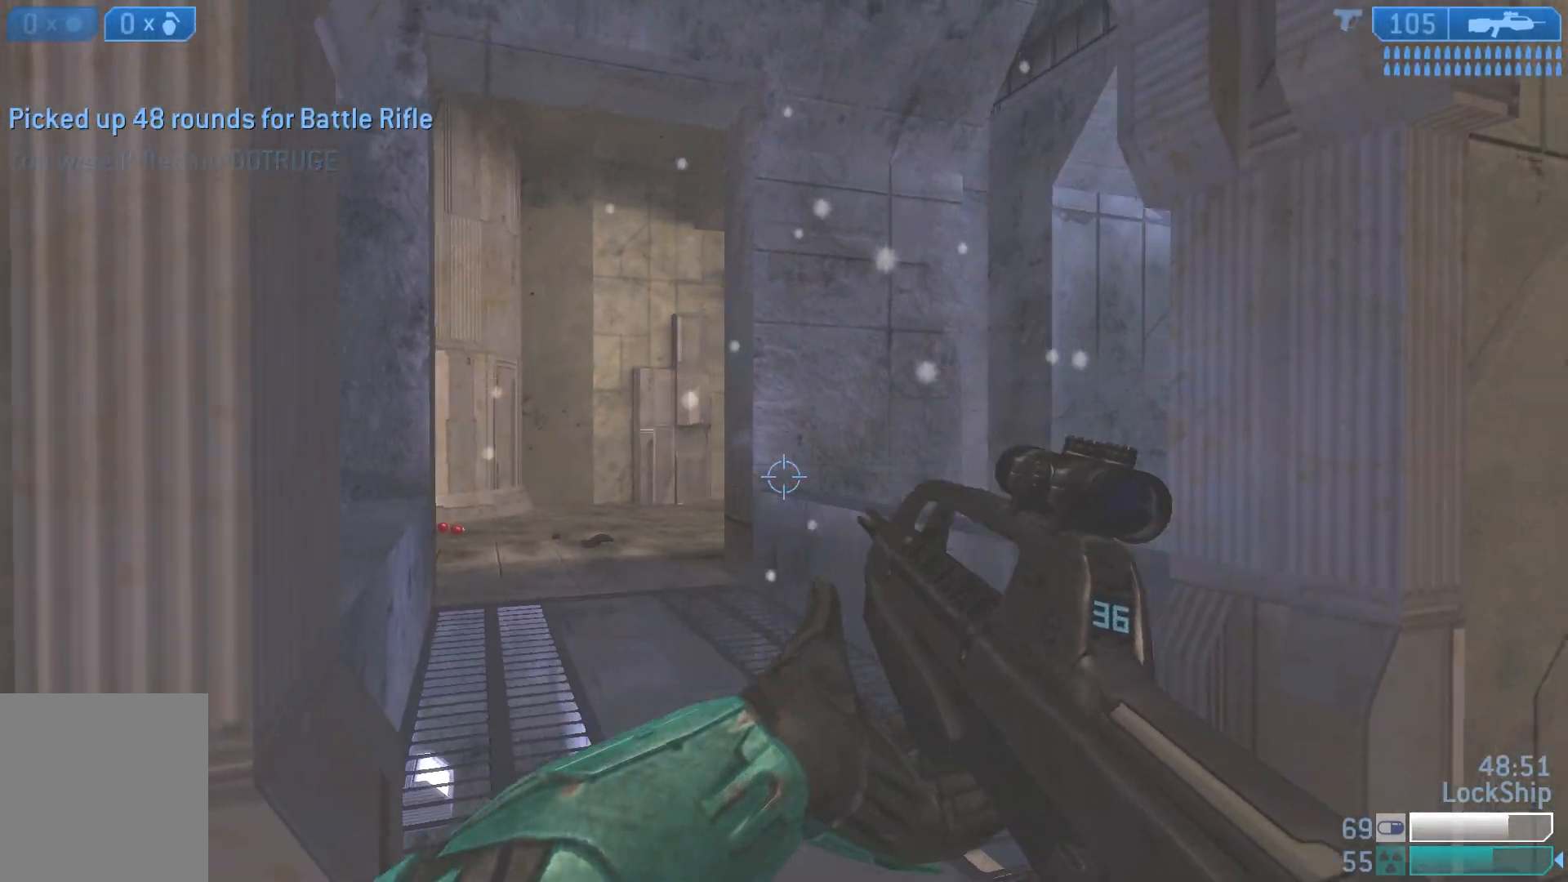
{"buttons": [], "left_stick": "right", "right_stick": "right", "events": [[133, "left_stick", "left"], [267, "left_stick", "center"], [333, "left_stick", "right"]]}
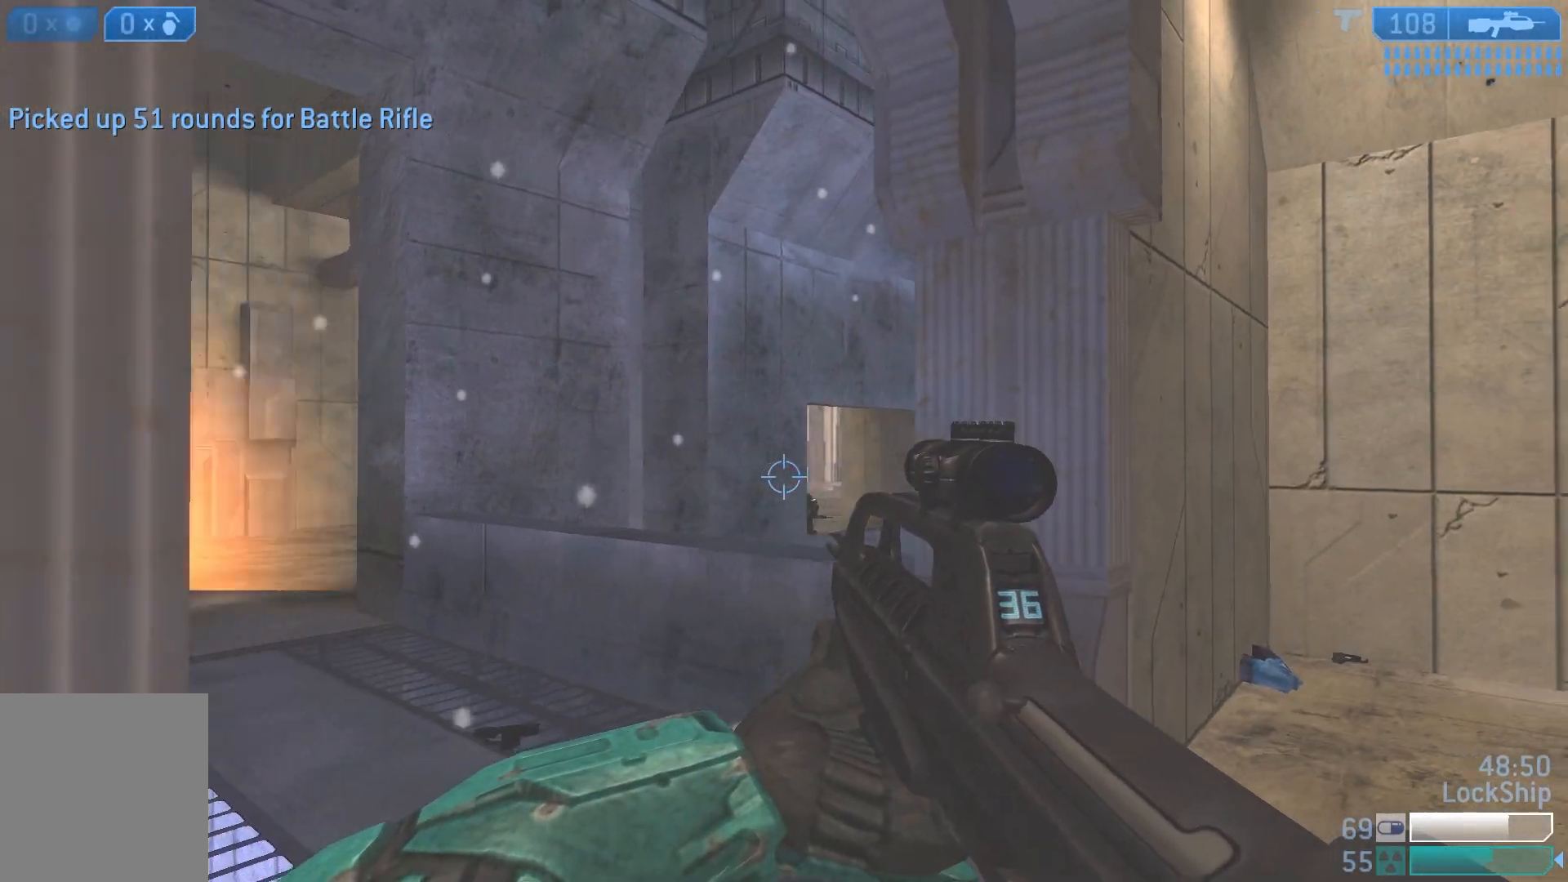
{"buttons": [], "left_stick": "down", "right_stick": "center", "events": [[67, "left_stick", "left"], [183, "R2", "down"], [183, "right_stick", "down"], [233, "left_stick", "right"], [233, "right_stick", "down-left"], [333, "right_stick", "center"], [367, "R2", "up"], [400, "left_stick", "left"], [500, "left_stick", "down"]]}
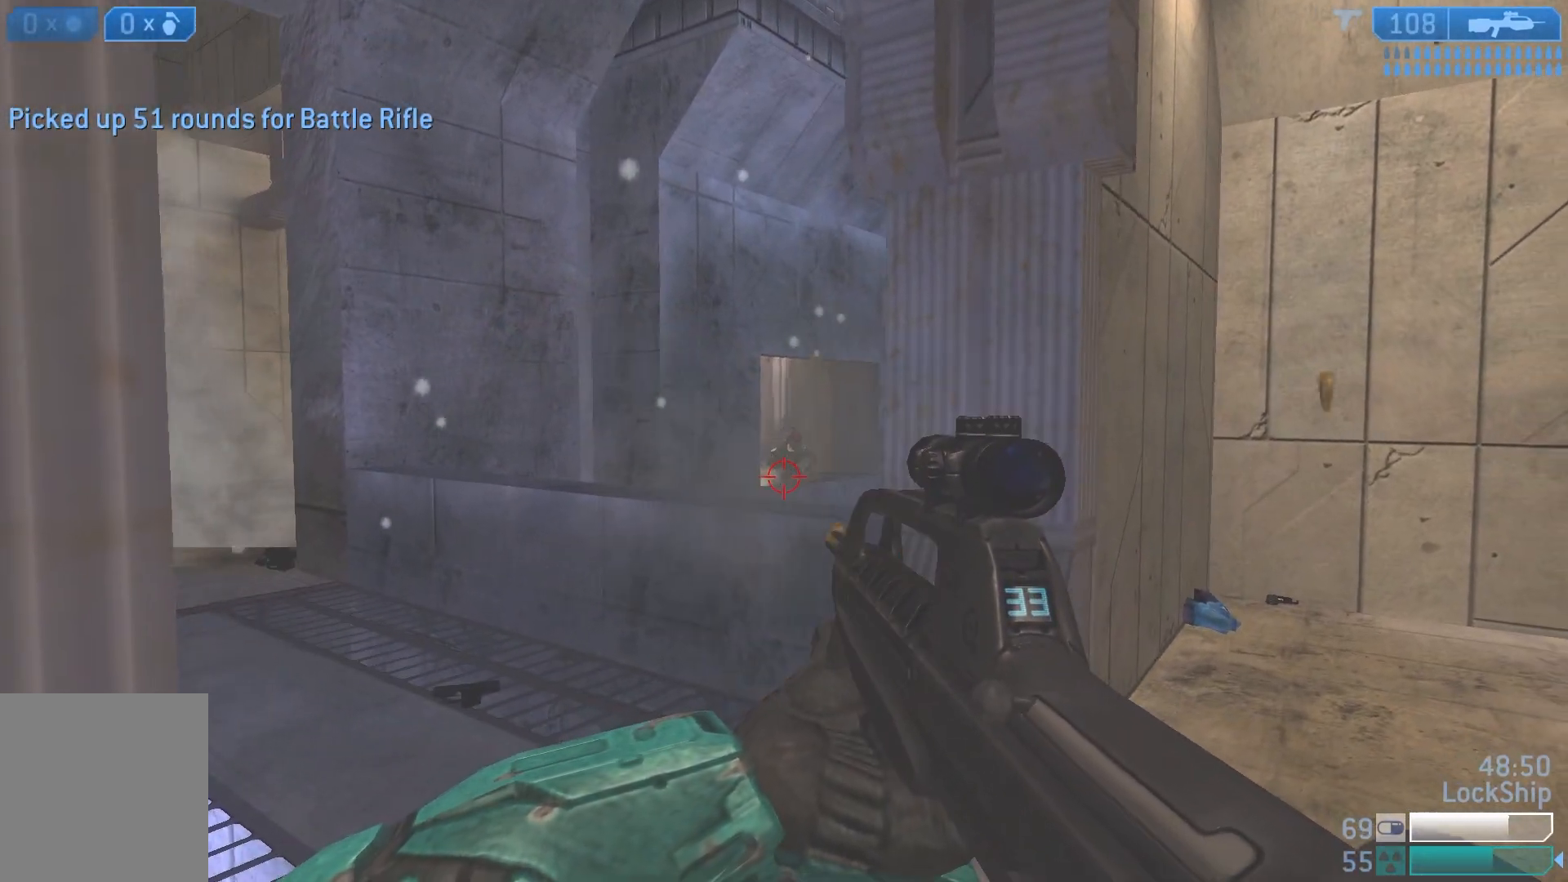
{"buttons": [], "left_stick": "left", "right_stick": "center", "events": [[33, "left_stick", "down-right"], [67, "right_stick", "left"], [200, "right_stick", "center"], [250, "right_stick", "up-right"], [283, "left_stick", "left"], [450, "right_stick", "center"]]}
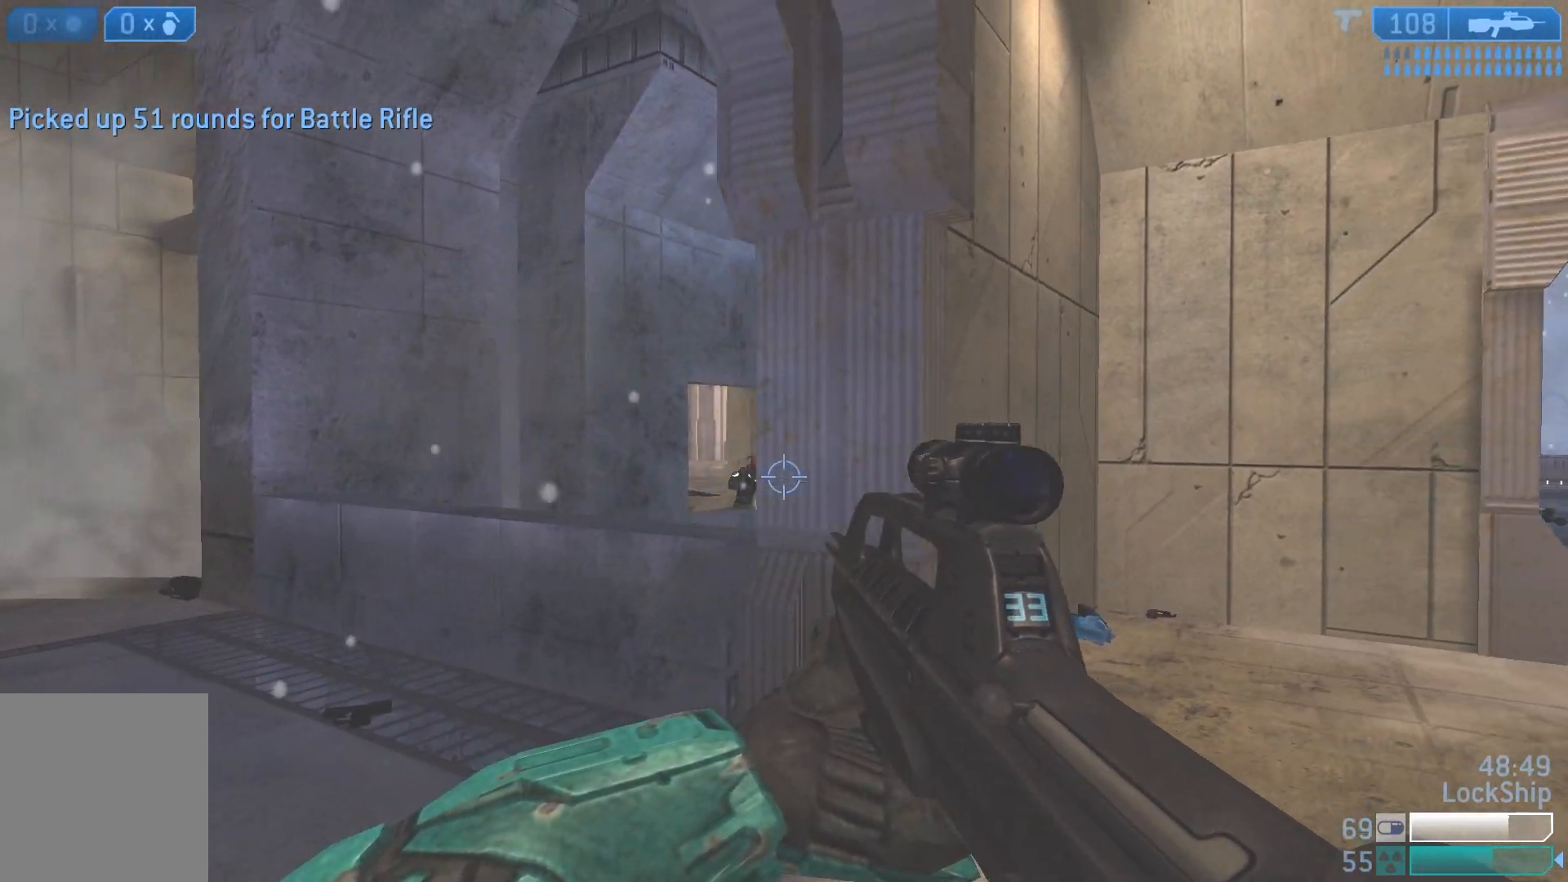
{"buttons": ["R2"], "left_stick": "left", "right_stick": "up-left", "events": [[50, "right_stick", "left"], [83, "left_stick", "right"], [100, "R2", "down"], [183, "right_stick", "center"], [217, "left_stick", "left"], [283, "R2", "up"], [350, "left_stick", "down-right"], [433, "right_stick", "up-left"], [450, "R2", "down"], [483, "left_stick", "left"]]}
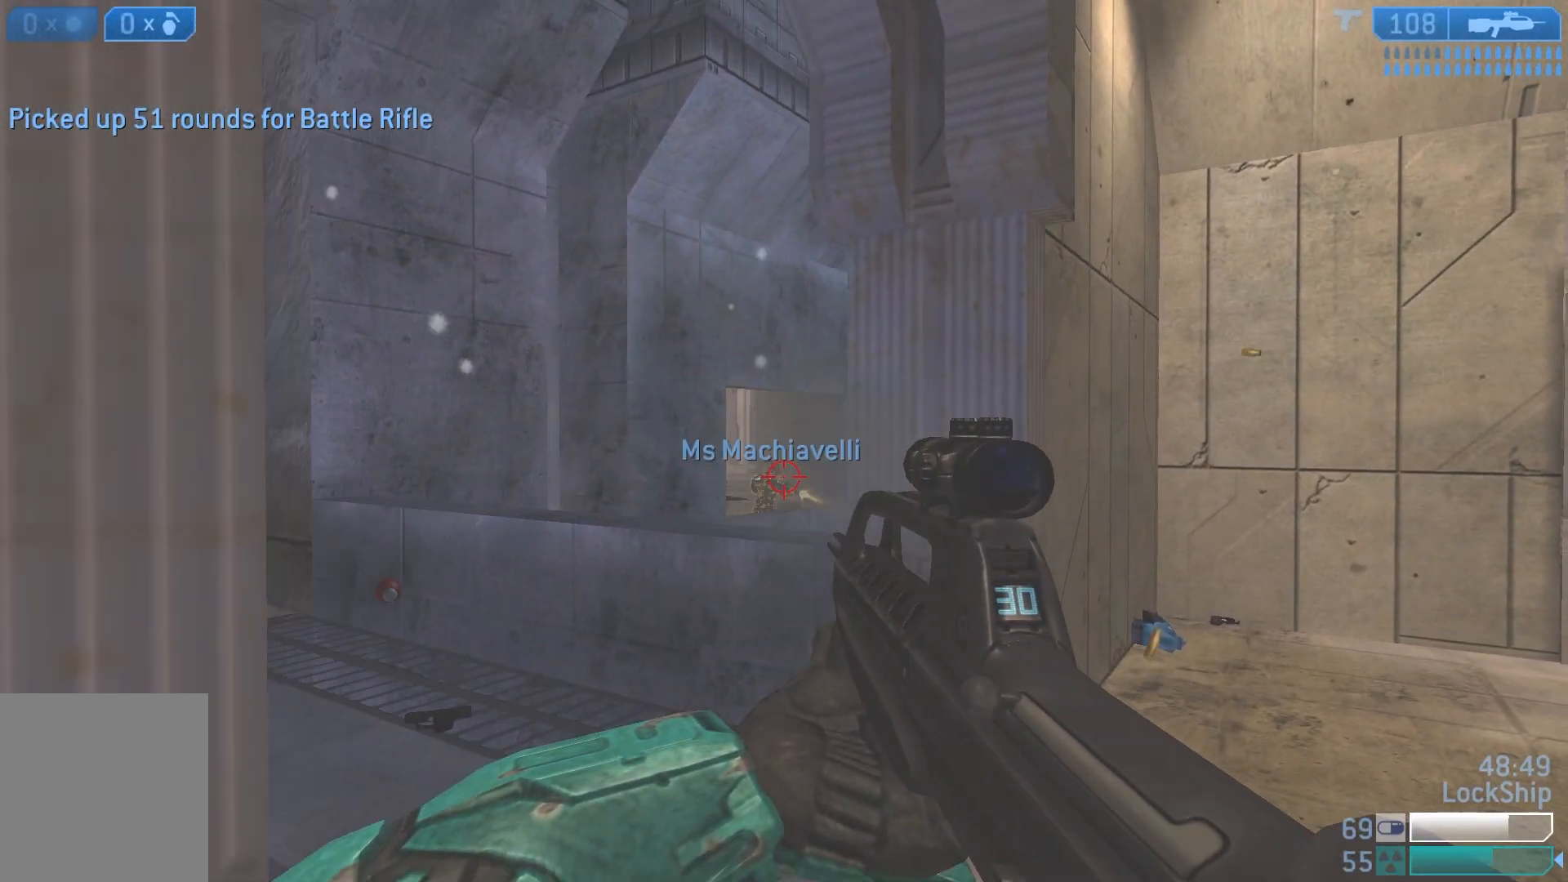
{"buttons": ["R2"], "left_stick": "right", "right_stick": "center", "events": [[133, "right_stick", "center"], [150, "left_stick", "right"], [167, "R2", "up"], [267, "left_stick", "left"], [350, "R2", "down"], [400, "left_stick", "right"]]}
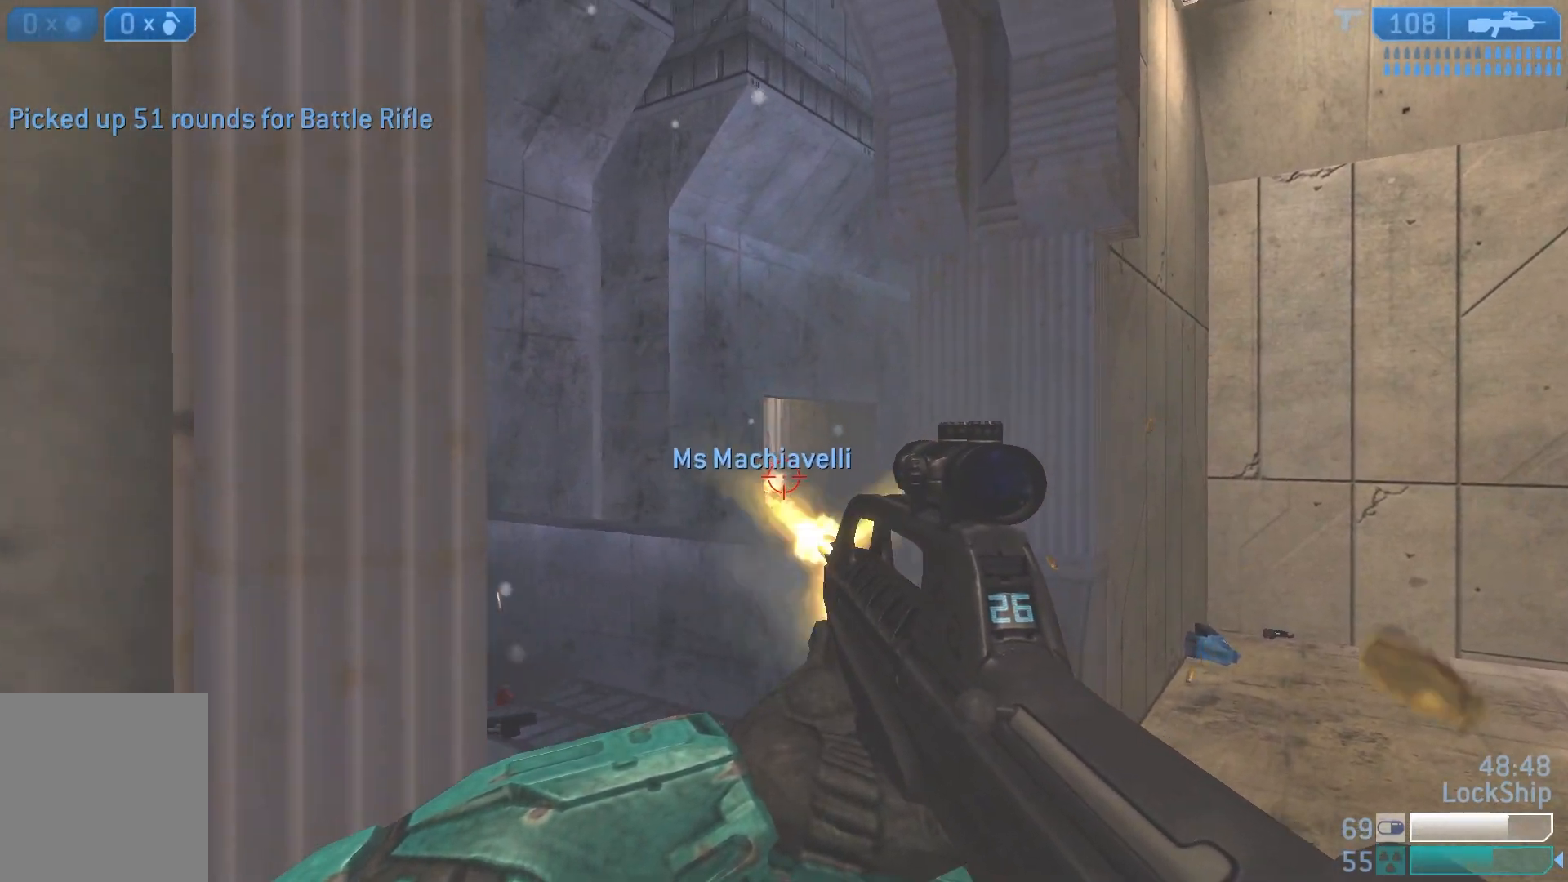
{"buttons": [], "left_stick": "right", "right_stick": "left", "events": [[50, "left_stick", "left"], [67, "R2", "up"], [183, "left_stick", "right"], [450, "right_stick", "left"]]}
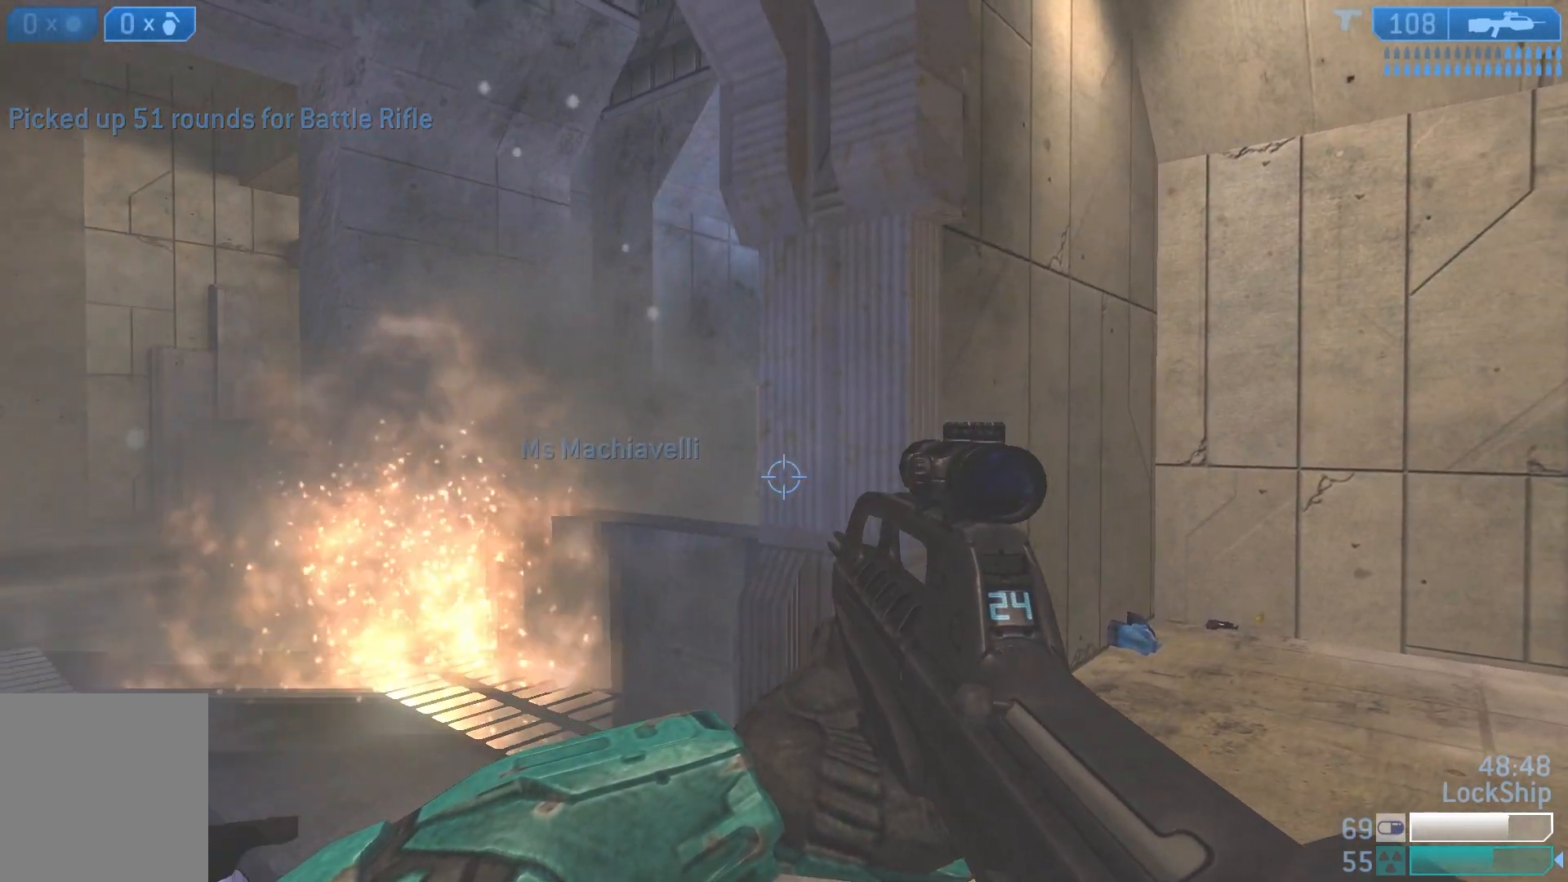
{"buttons": [], "left_stick": "down", "right_stick": "left", "events": [[417, "left_stick", "down"]]}
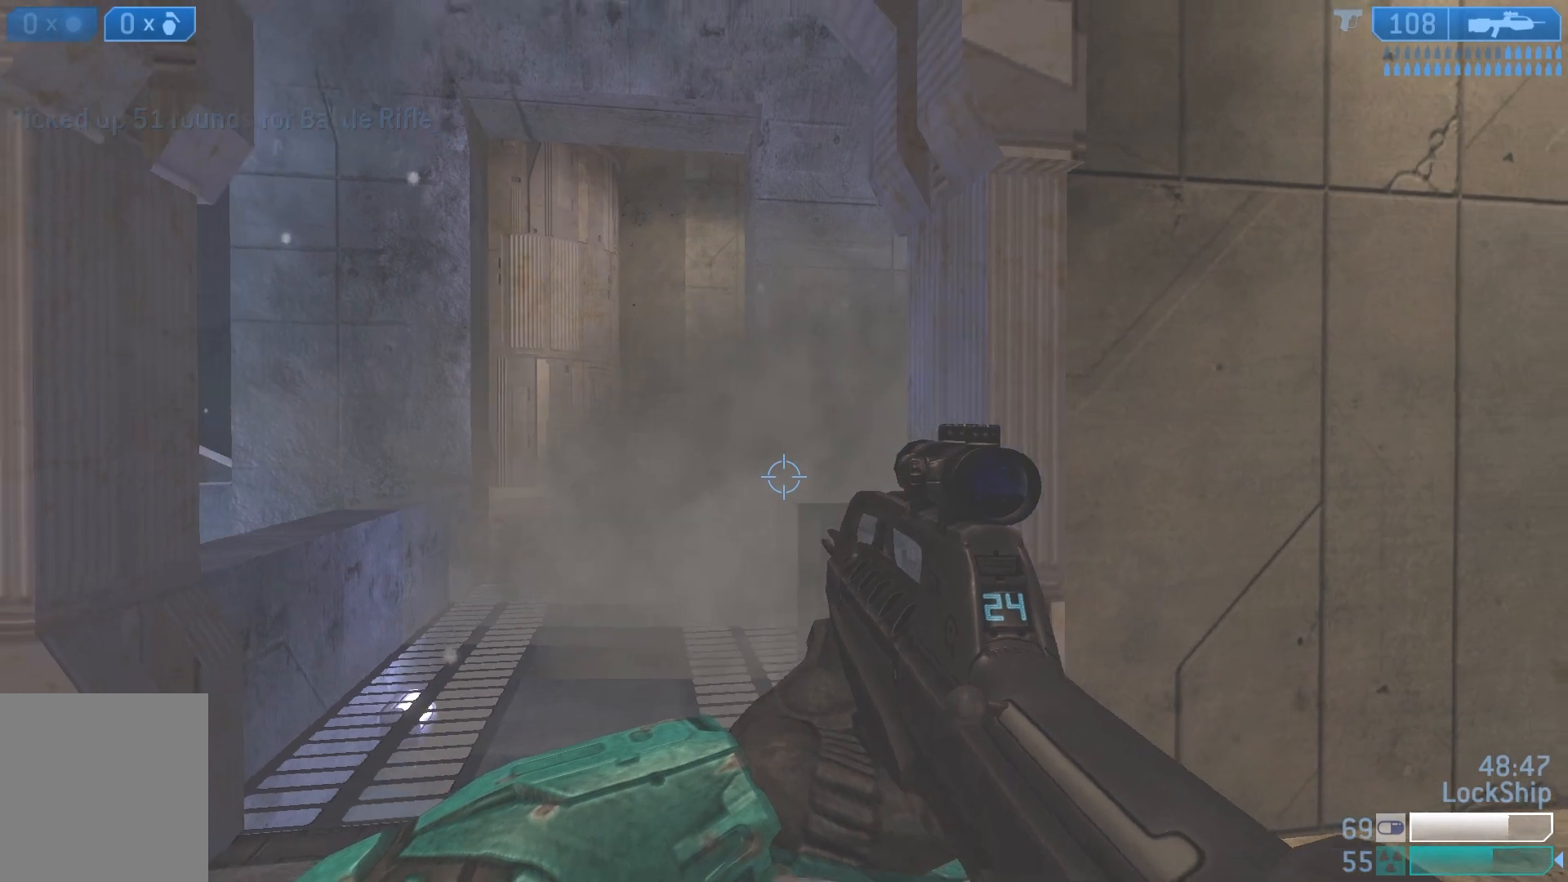
{"buttons": [], "left_stick": "down-right", "right_stick": "center", "events": [[67, "right_stick", "center"], [133, "right_stick", "up-left"], [417, "right_stick", "center"], [483, "left_stick", "down-right"]]}
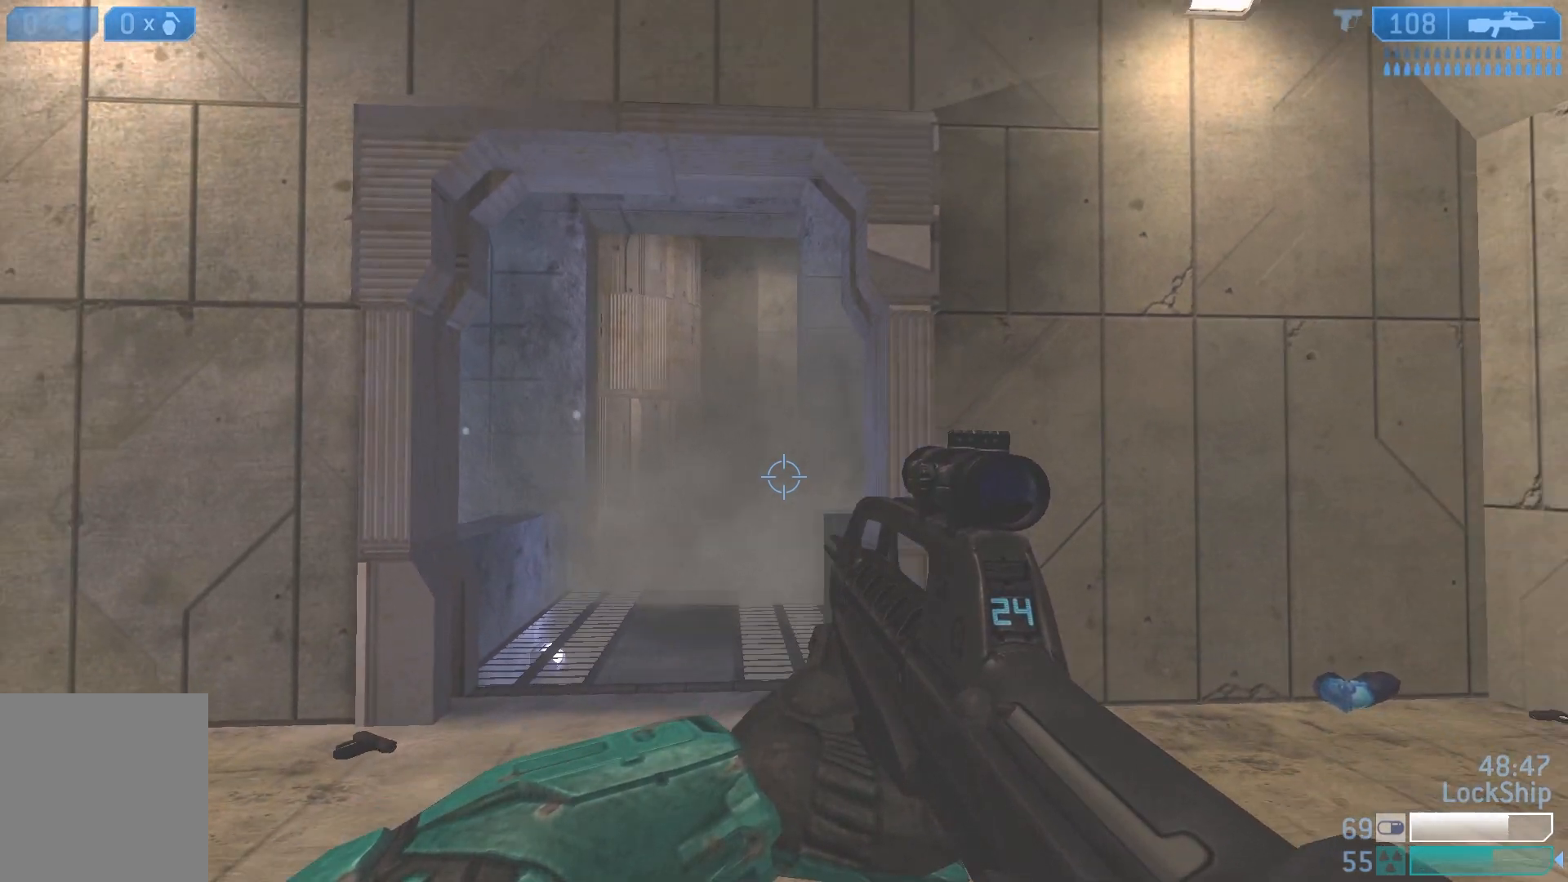
{"buttons": ["R2"], "left_stick": "up", "right_stick": "right", "events": [[33, "R2", "down"], [117, "right_stick", "left"], [150, "left_stick", "down-left"], [200, "right_stick", "center"], [217, "R2", "up"], [333, "left_stick", "left"], [383, "right_stick", "right"], [433, "R2", "down"], [500, "left_stick", "up"]]}
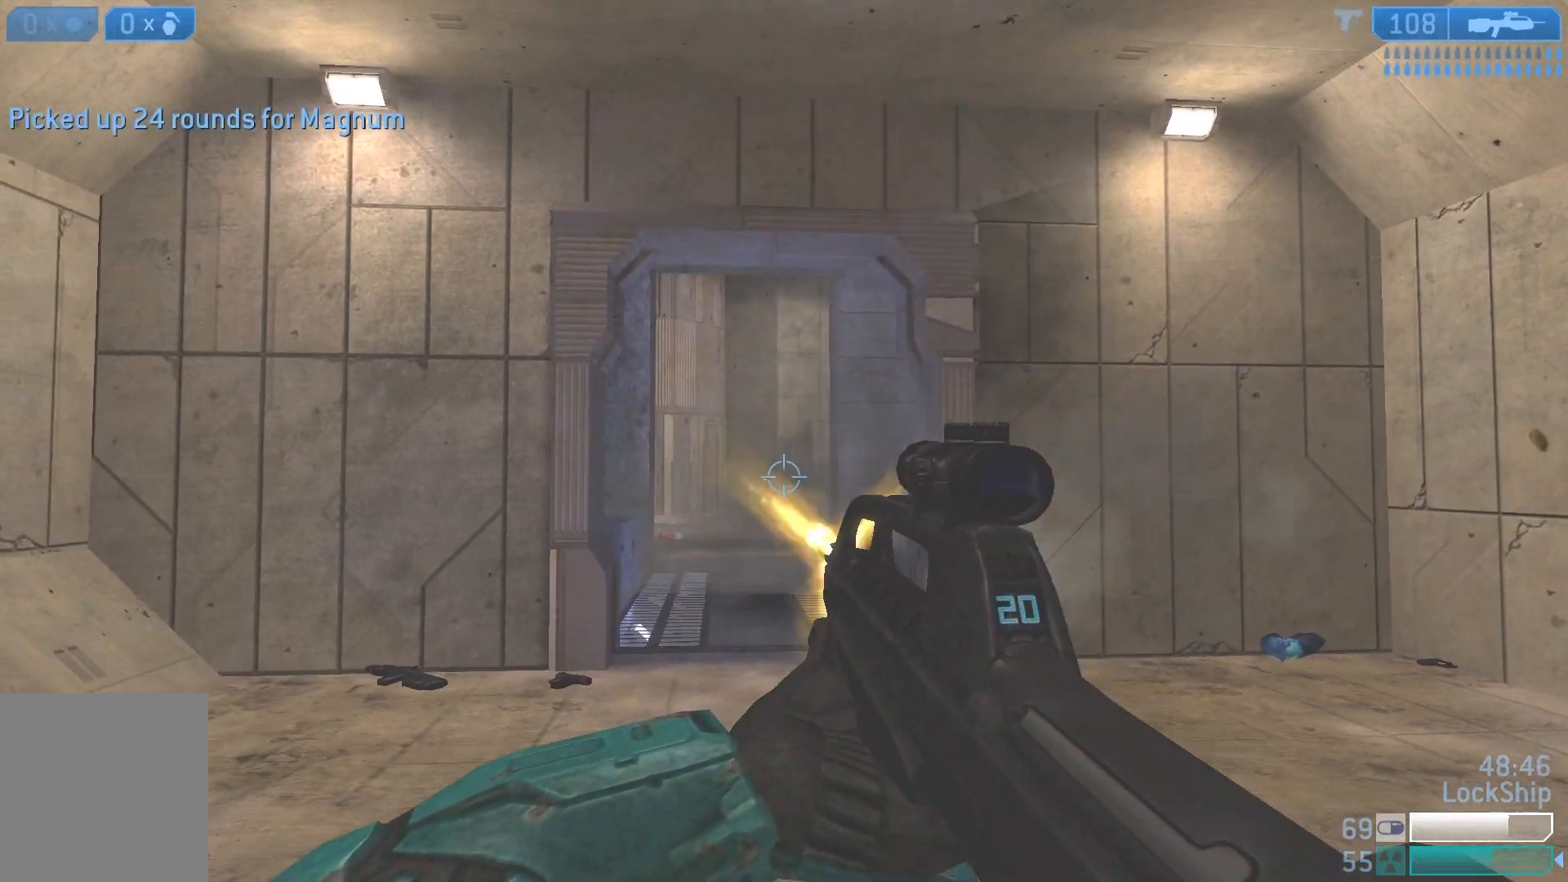
{"buttons": [], "left_stick": "up", "right_stick": "center", "events": [[117, "R2", "up"], [200, "left_stick", "up-left"], [350, "left_stick", "up"], [433, "right_stick", "center"]]}
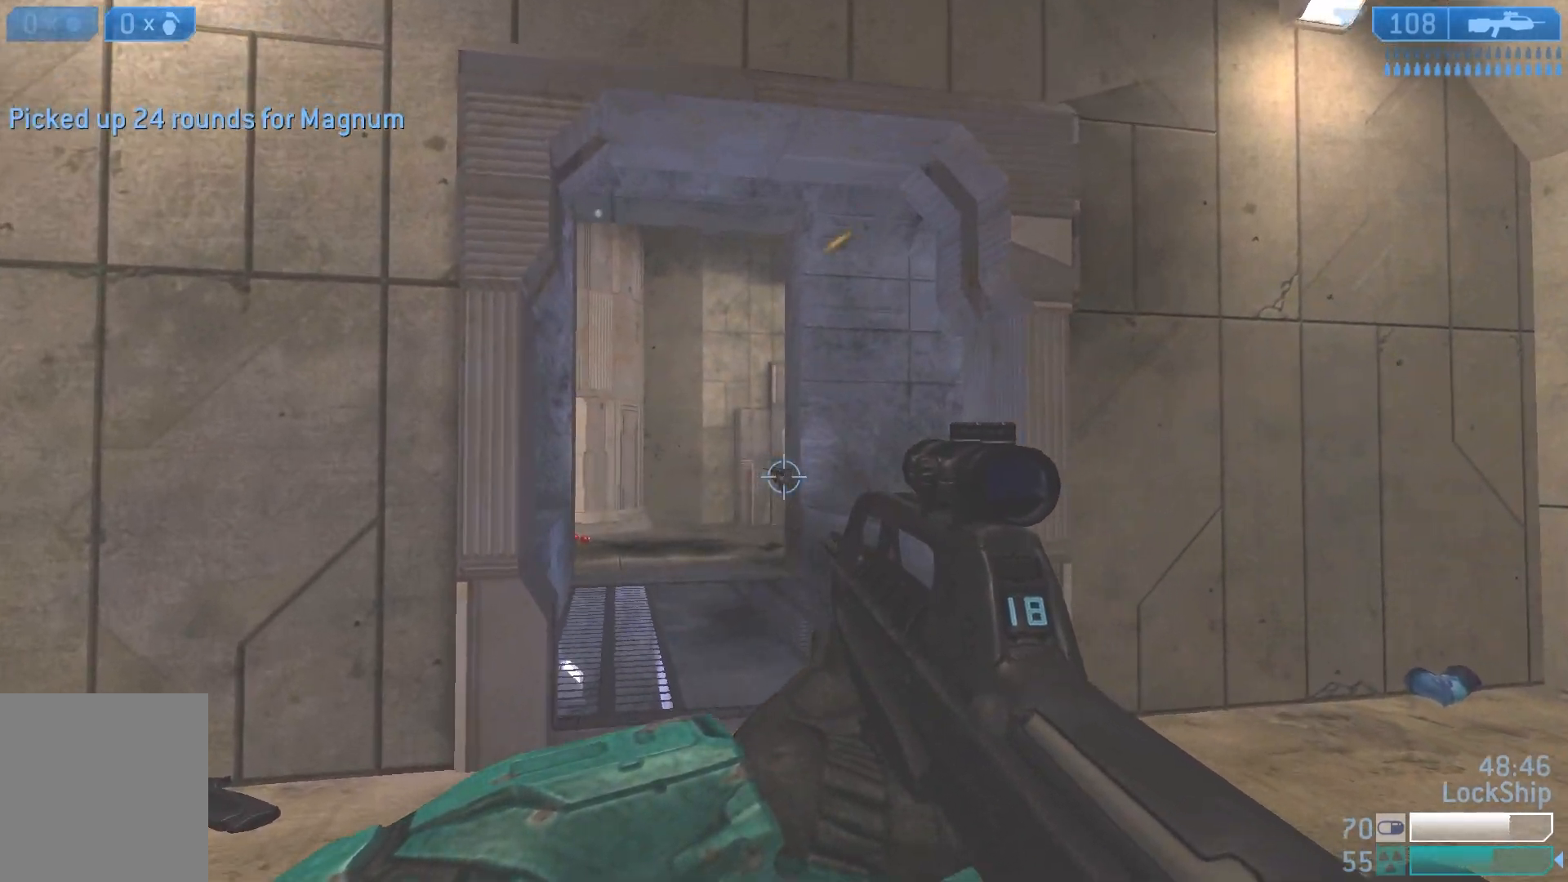
{"buttons": [], "left_stick": "left", "right_stick": "center", "events": [[150, "left_stick", "up-left"], [183, "R2", "down"], [300, "right_stick", "right"], [350, "R2", "up"], [383, "right_stick", "center"], [450, "left_stick", "left"]]}
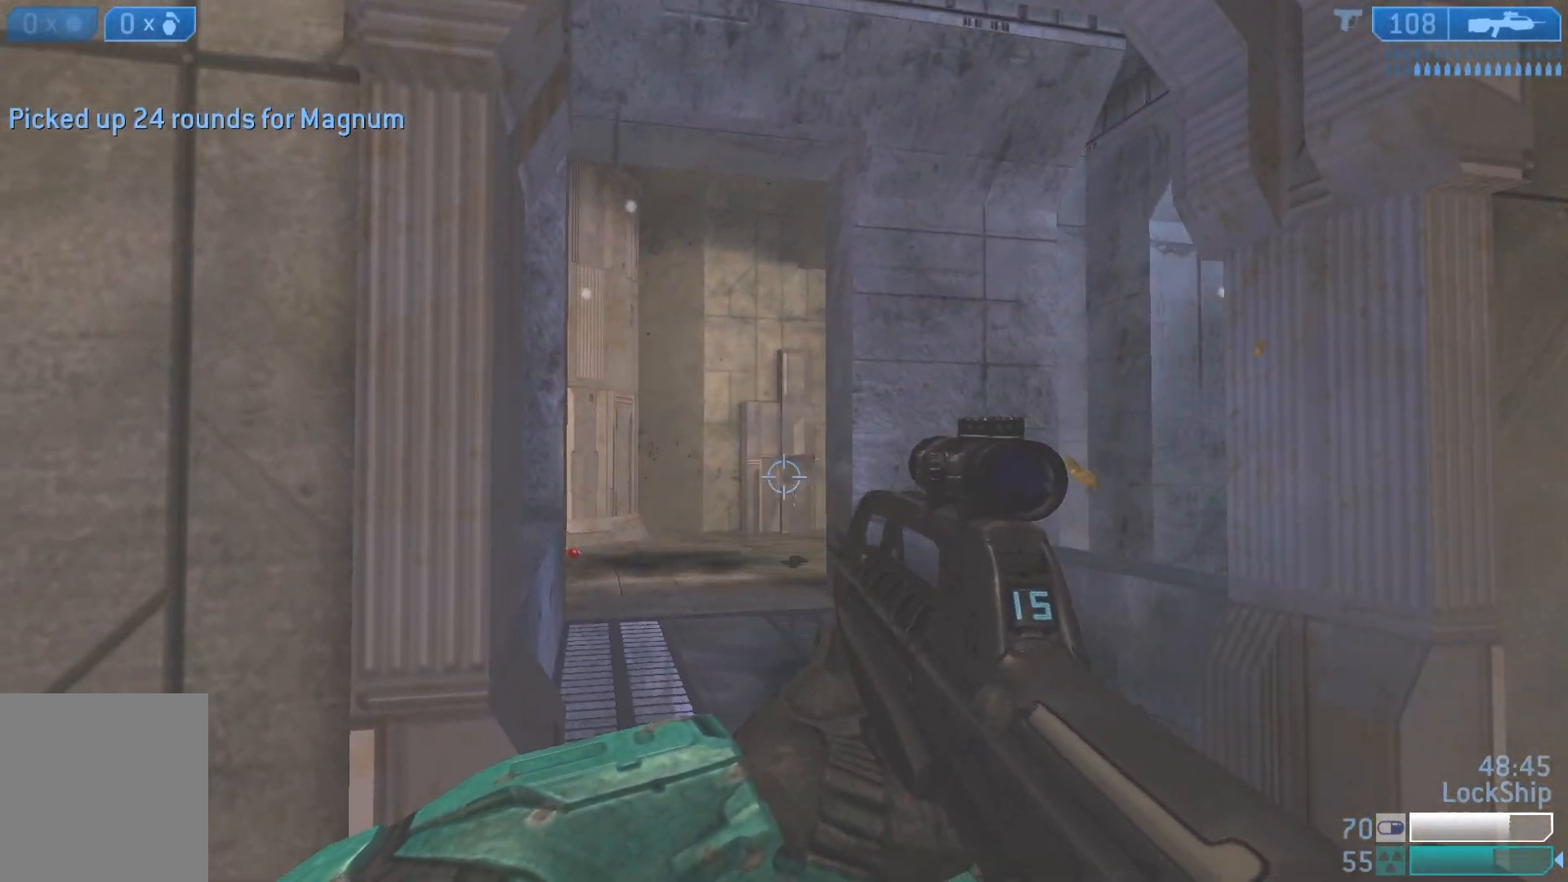
{"buttons": [], "left_stick": "up-left", "right_stick": "down-right", "events": [[183, "SQUARE", "down"], [233, "left_stick", "up-left"], [267, "SQUARE", "up"], [450, "right_stick", "down-right"]]}
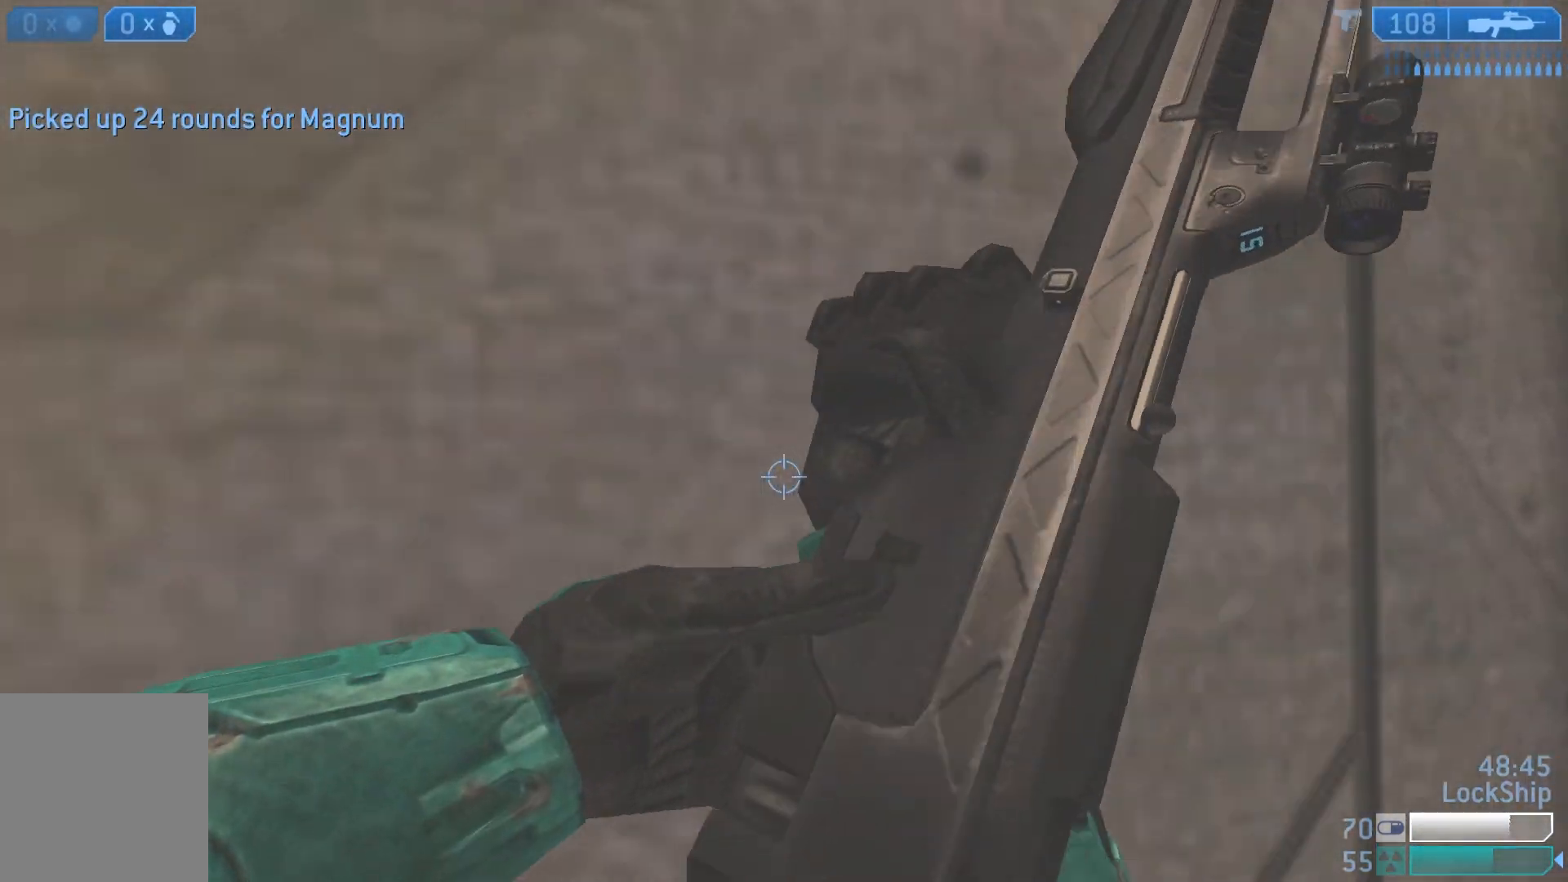
{"buttons": [], "left_stick": "right", "right_stick": "center", "events": [[100, "left_stick", "down-left"], [217, "right_stick", "right"], [300, "left_stick", "center"], [433, "left_stick", "right"], [433, "right_stick", "center"]]}
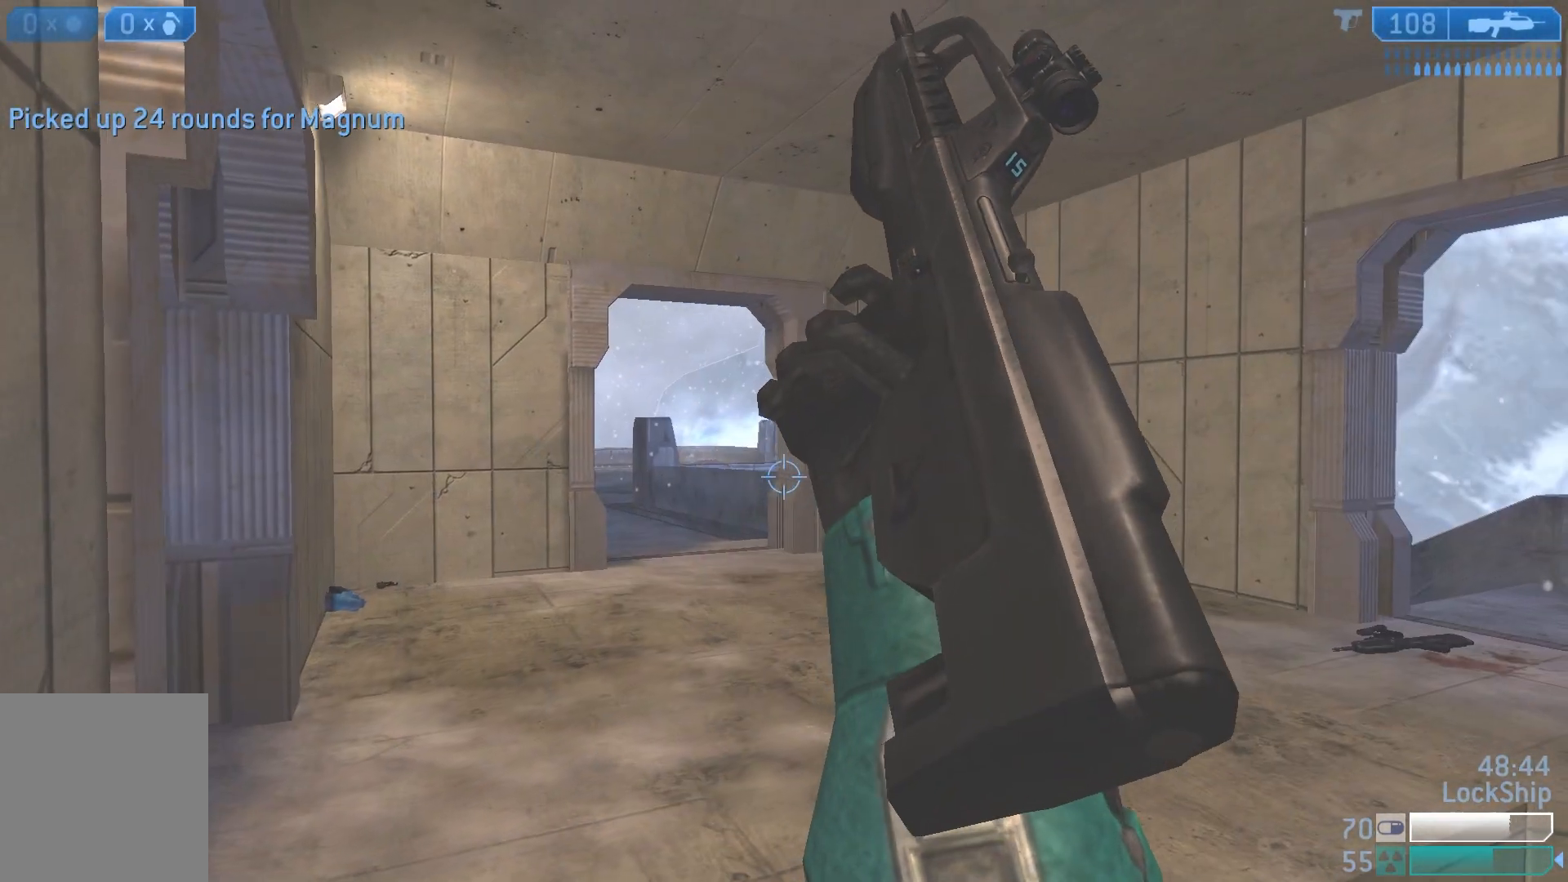
{"buttons": ["TRIANGLE"], "left_stick": "down-left", "right_stick": "center", "events": [[200, "right_stick", "right"], [267, "left_stick", "down-left"], [400, "right_stick", "center"], [500, "TRIANGLE", "down"]]}
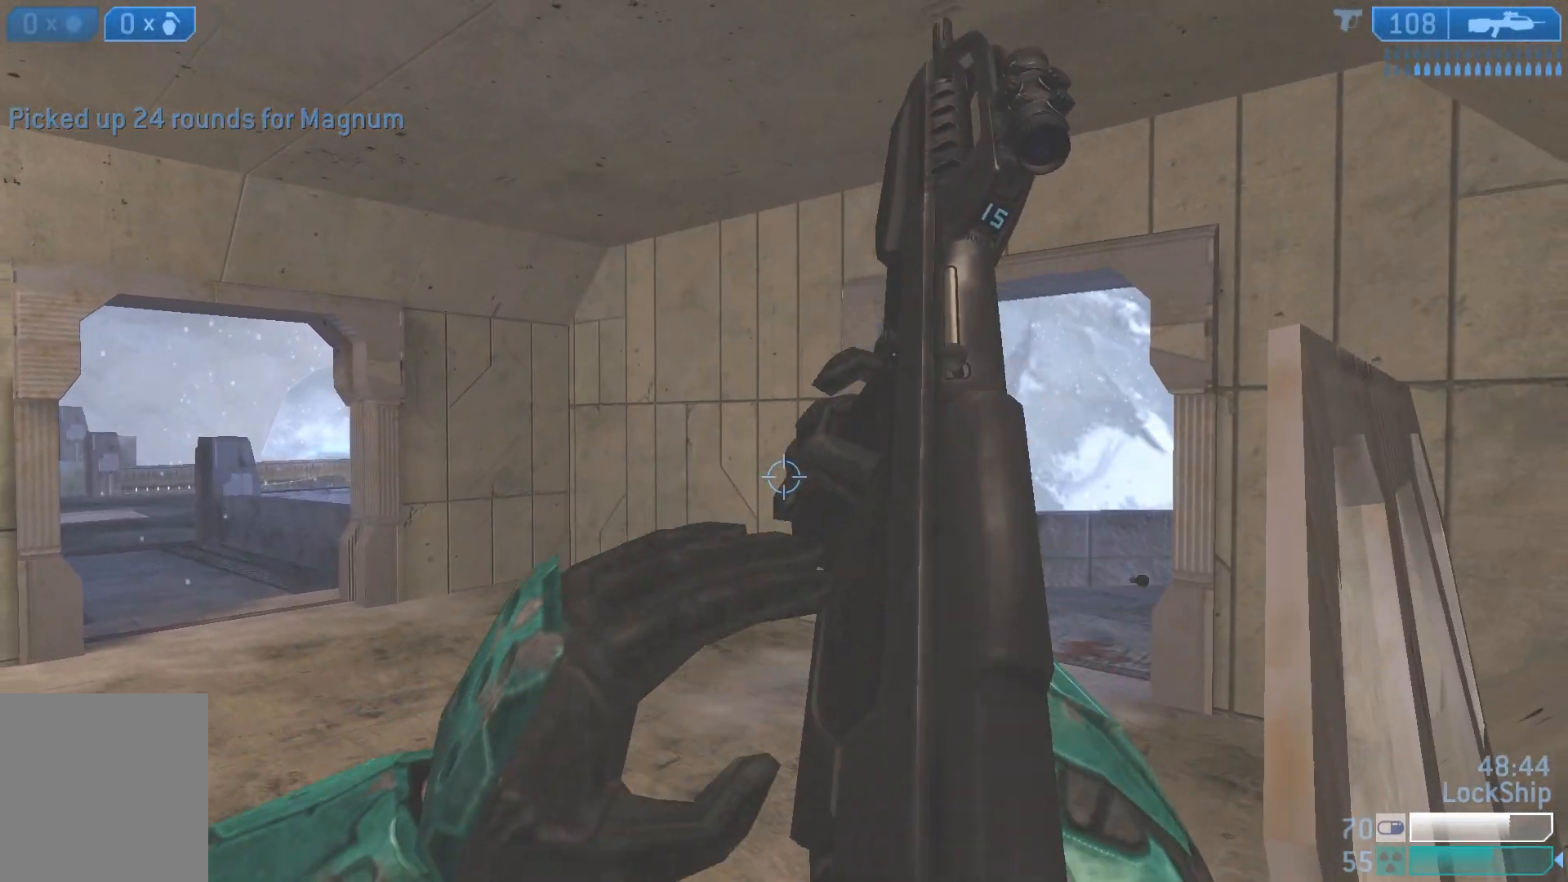
{"buttons": [], "left_stick": "up", "right_stick": "down-right", "events": [[67, "left_stick", "center"], [200, "TRIANGLE", "up"], [283, "left_stick", "left"], [383, "right_stick", "down-right"], [467, "left_stick", "up"]]}
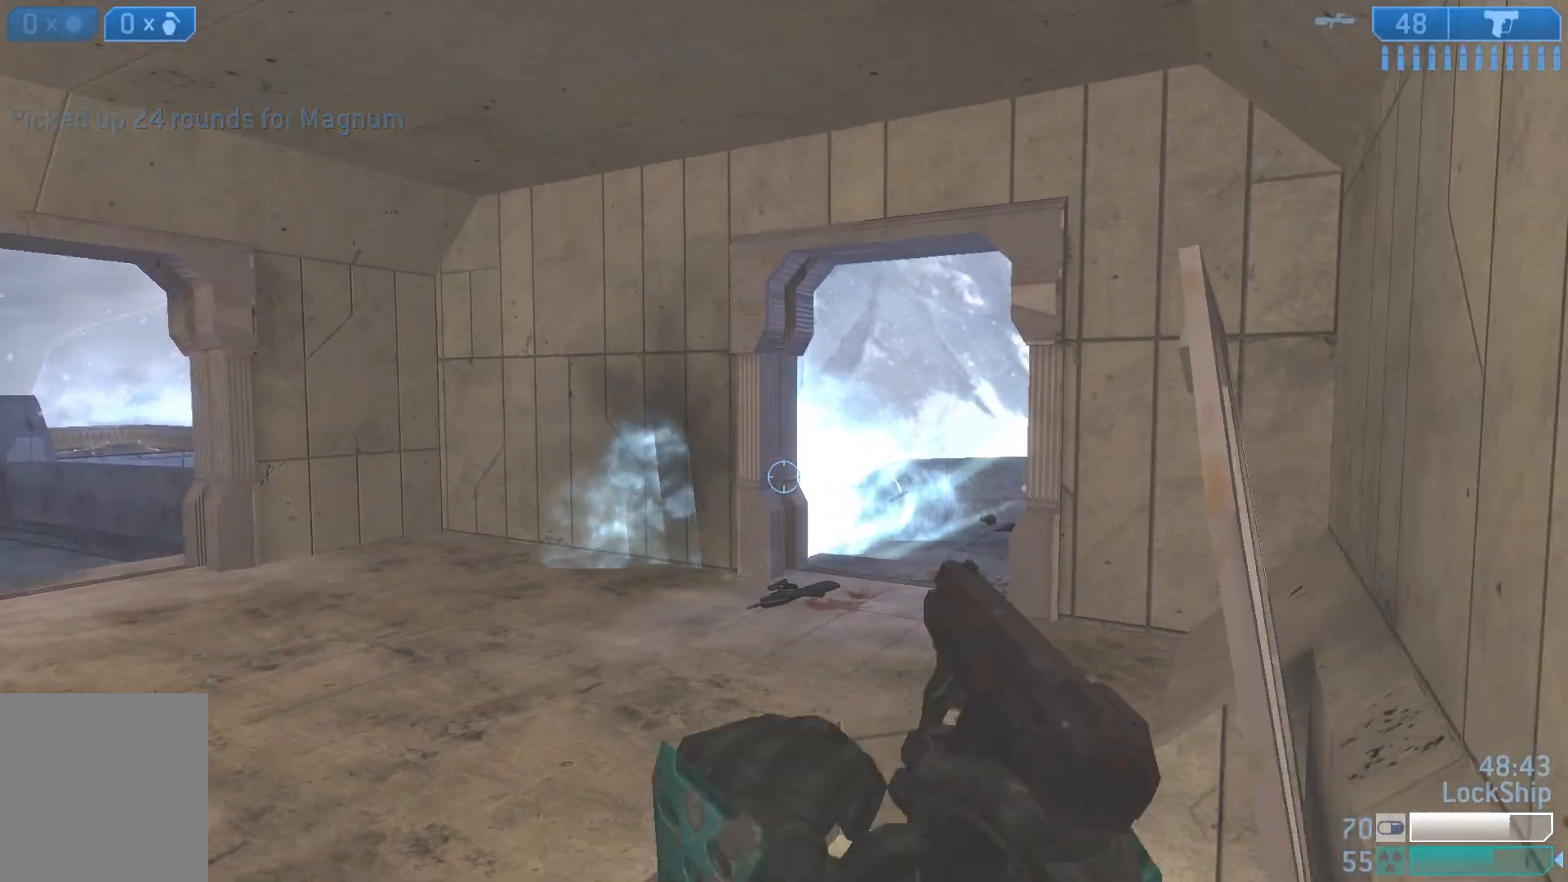
{"buttons": [], "left_stick": "down-left", "right_stick": "center", "events": [[67, "right_stick", "center"], [133, "left_stick", "center"], [183, "TRIANGLE", "down"], [267, "TRIANGLE", "up"], [383, "left_stick", "down-left"]]}
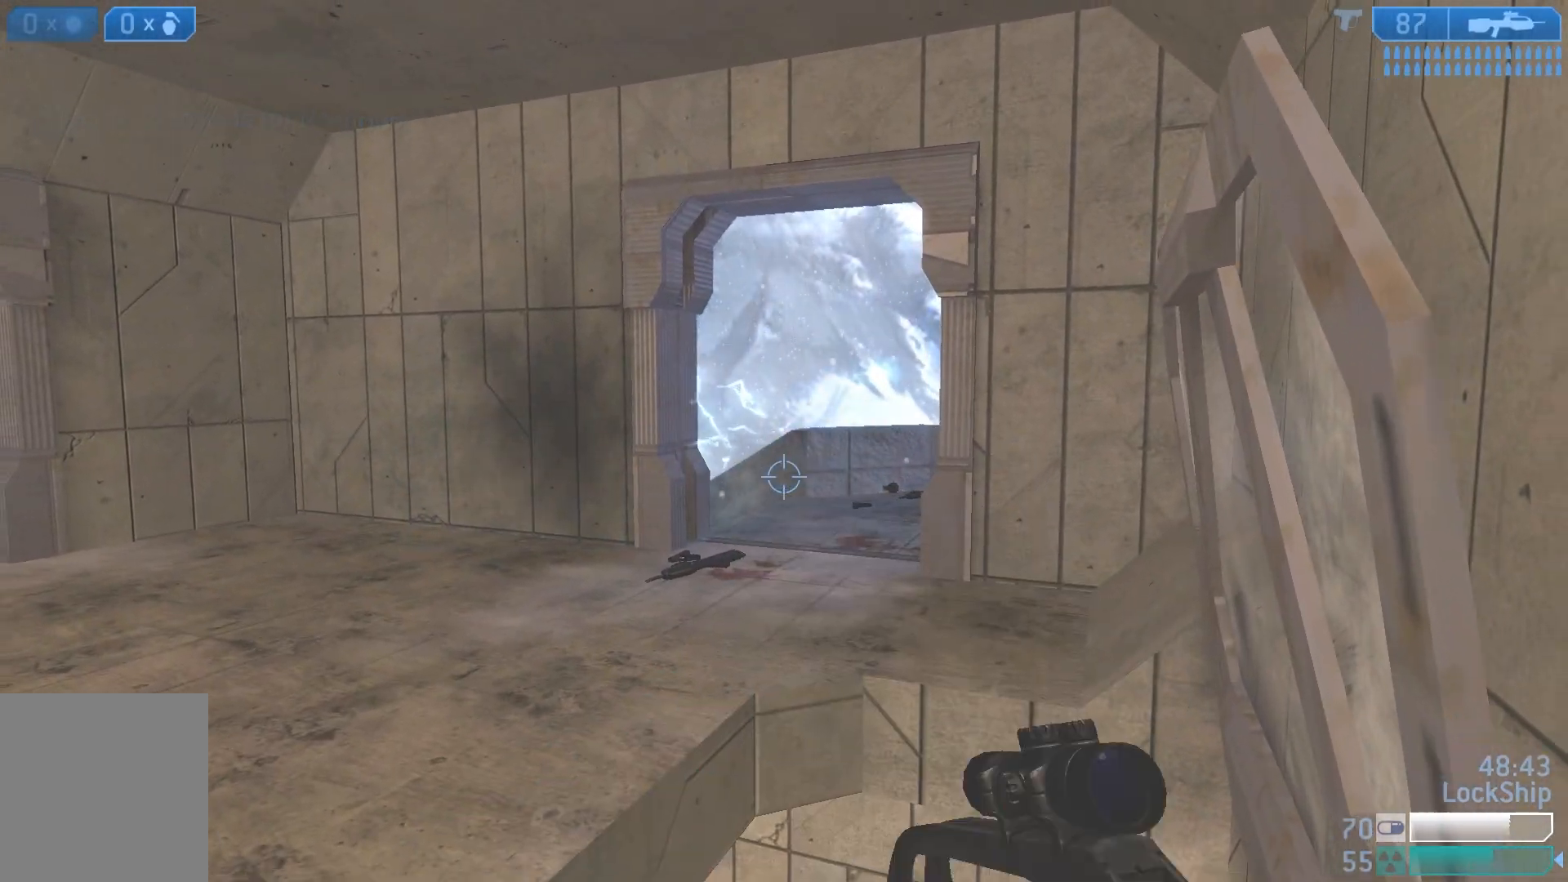
{"buttons": [], "left_stick": "center", "right_stick": "center", "events": [[250, "left_stick", "center"]]}